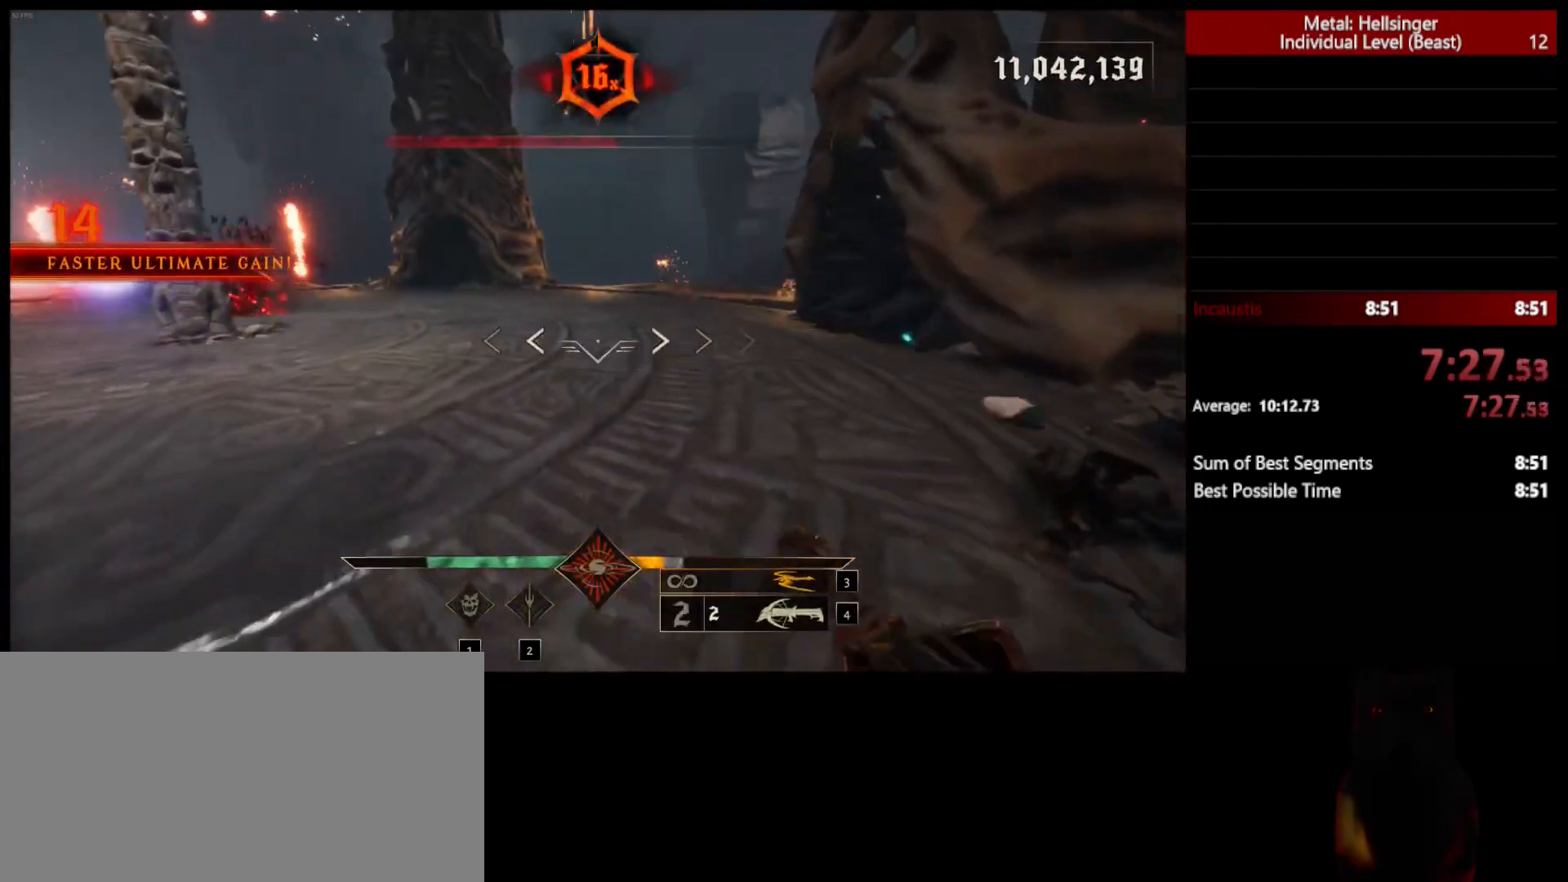
Gameplay with keyboard and mouse; each line is a JSON object with the keys and mouse buttons held at the frame after it. "events" lists presses ("down") and releases ("up") of "1", "2", "3", "4", "5", "a", "alt", "b", "c", "ctrl", "d", "e", "f", "g", "q", "r", "s", "shift", "space", "t", "tab", "v", "w", "x", "z", "mouse_left", "mouse_wheel", "mouse_right", "mouse_mb4" and "mouse_mb5" between this image and that frame as [ms after this image, input, new state], when the widget could be followed in between. "mouse_left", "mouse_wheel", "mouse_right", "mouse_mb4", "mouse_mb5" = the "left", "wheel", "right", "mb4", "mb5" buttons of the "mouse" list. No other keys are recorded. "wheel" means that the mouse wheel is clicked or scrolled. Mouse movement is not recorded.
{"keys": ["d", "w"], "mouse": ["left"], "events": [[67, "d", "down"], [467, "mouse_left", "down"]]}
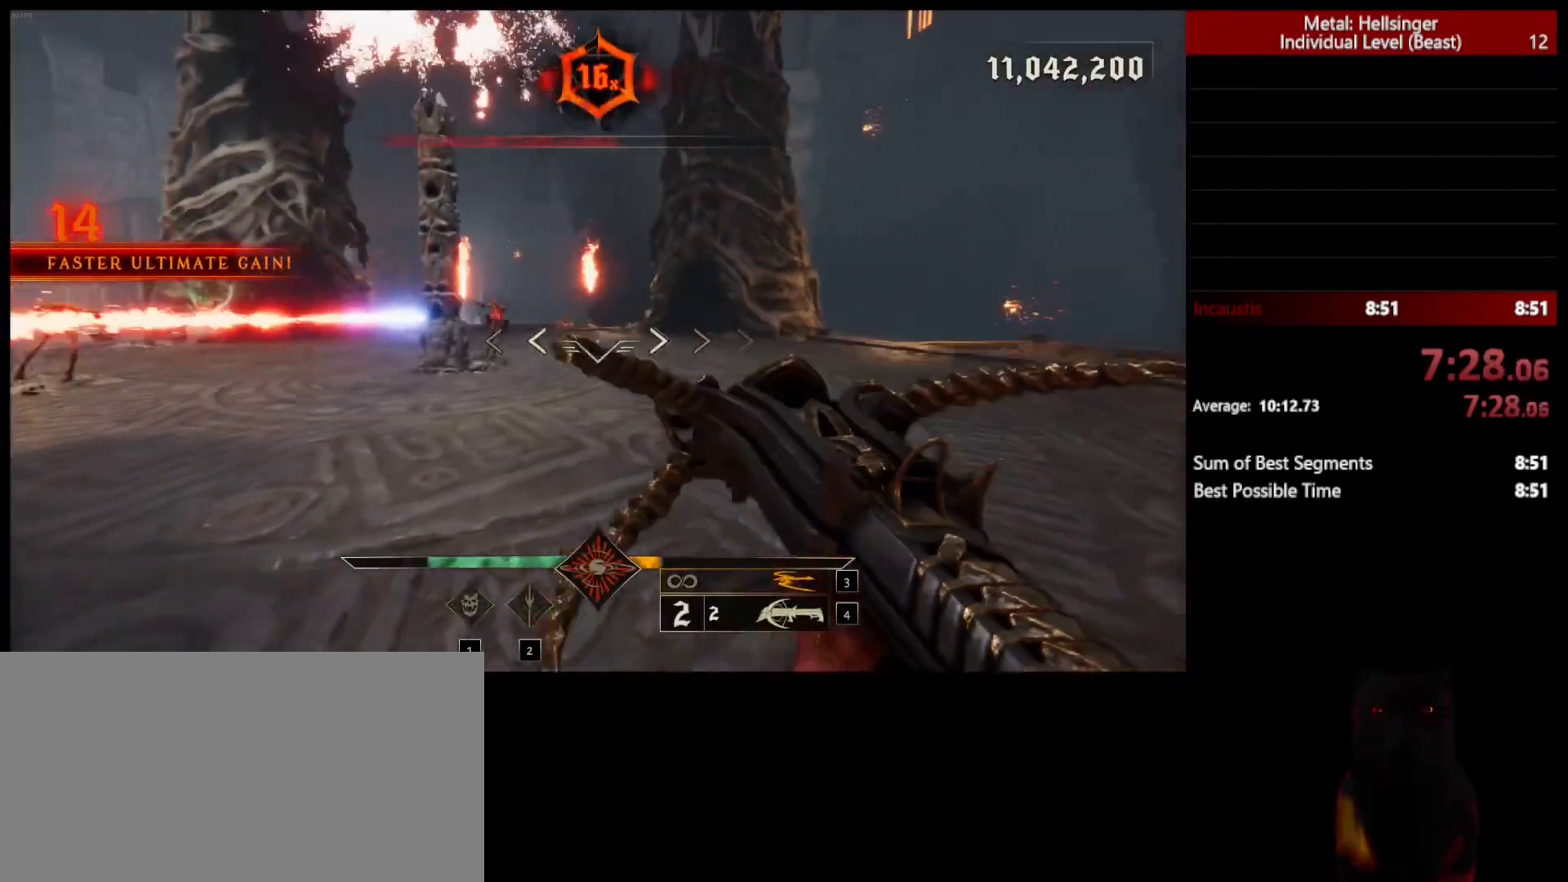
{"keys": ["d"], "mouse": [], "events": [[50, "mouse_left", "up"], [367, "mouse_left", "down"], [400, "w", "up"], [483, "mouse_left", "up"]]}
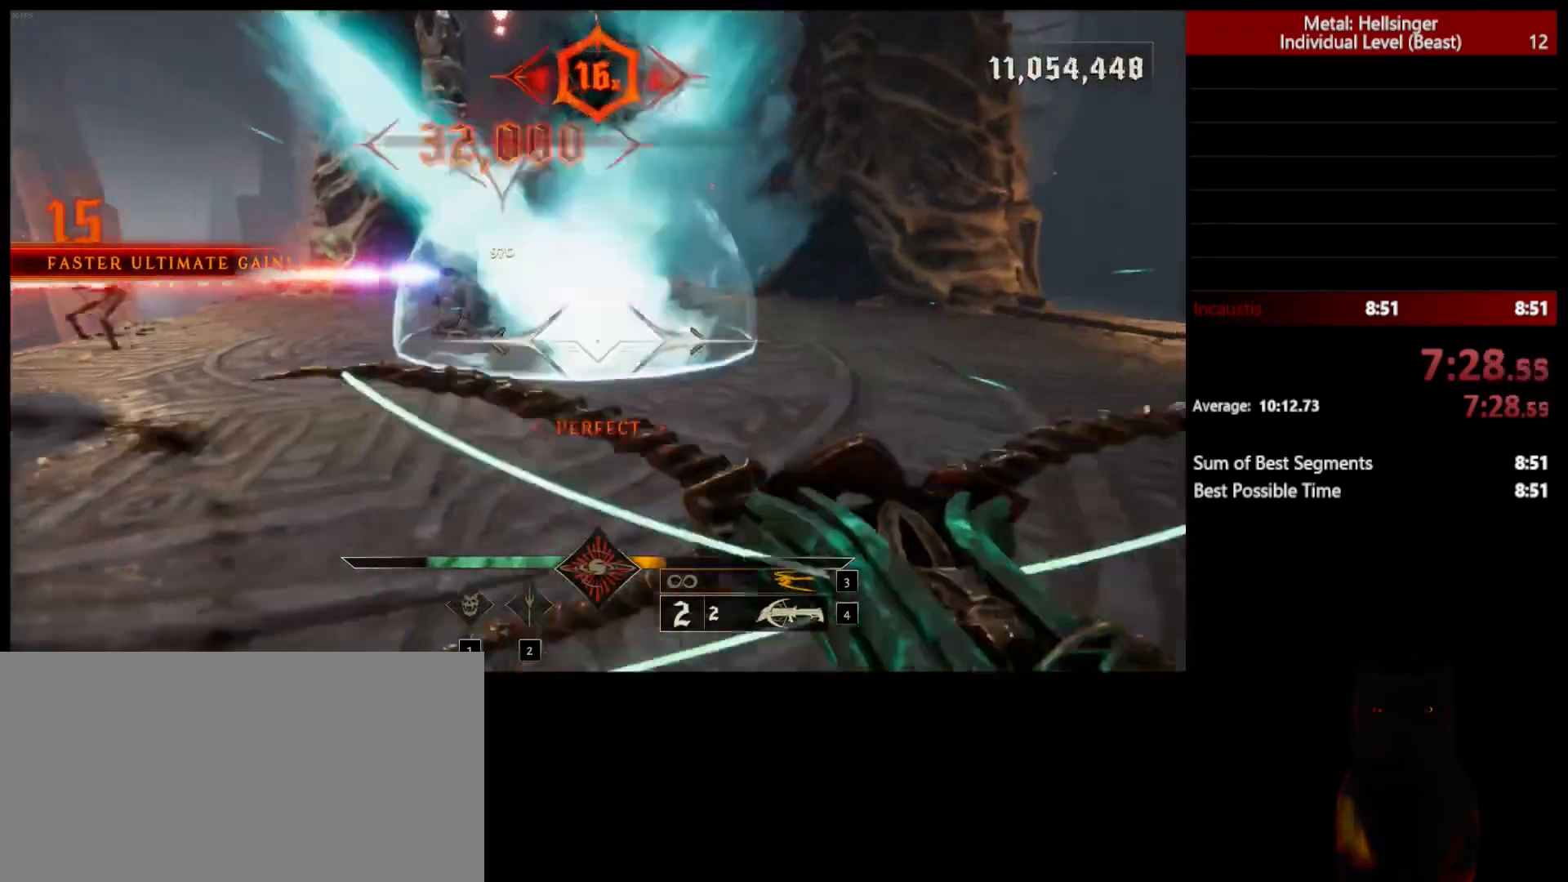
{"keys": ["a", "s"], "mouse": [], "events": [[17, "space", "down"], [117, "space", "up"], [167, "s", "down"], [267, "a", "down"], [300, "d", "up"], [350, "mouse_left", "down"], [450, "mouse_left", "up"]]}
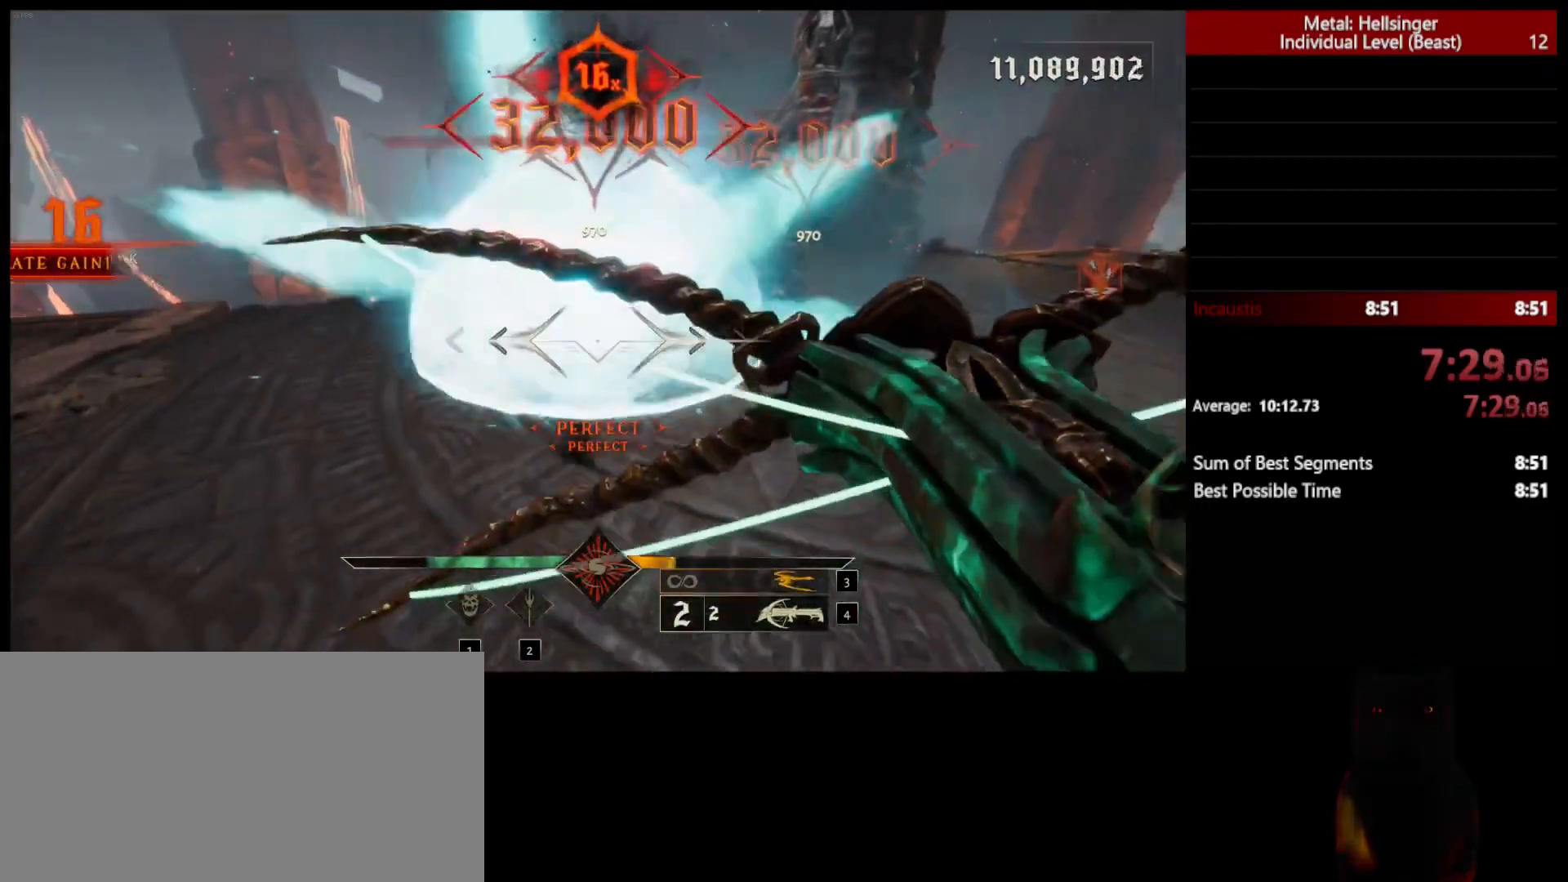
{"keys": ["a"], "mouse": [], "events": [[17, "s", "up"], [267, "3", "down"], [383, "3", "up"]]}
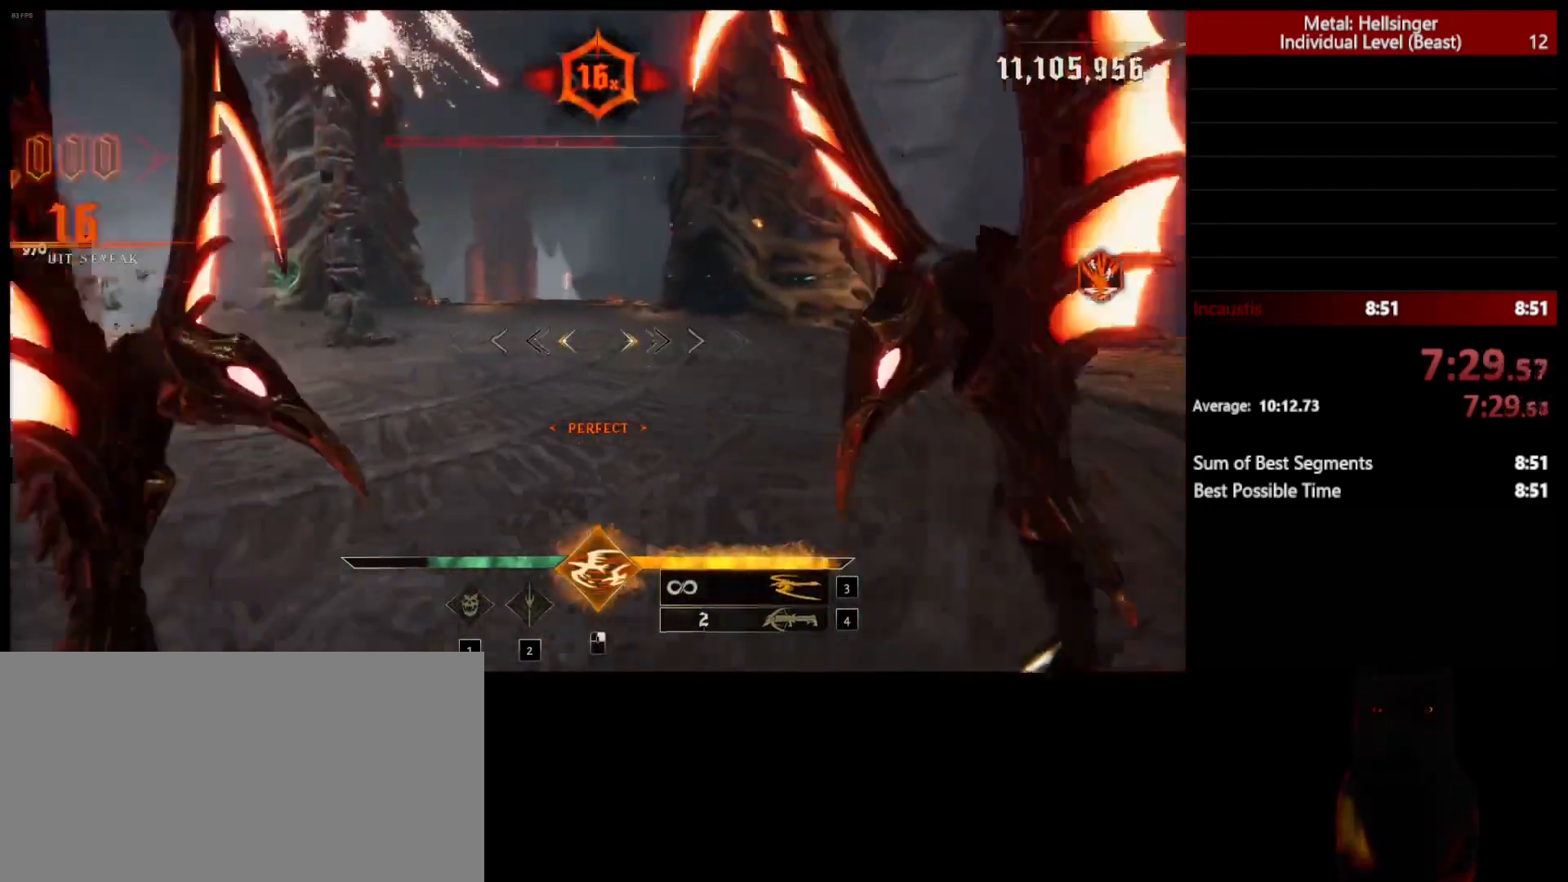
{"keys": ["w"], "mouse": [], "events": [[83, "w", "down"], [300, "mouse_left", "down"], [383, "a", "up"], [400, "mouse_left", "up"]]}
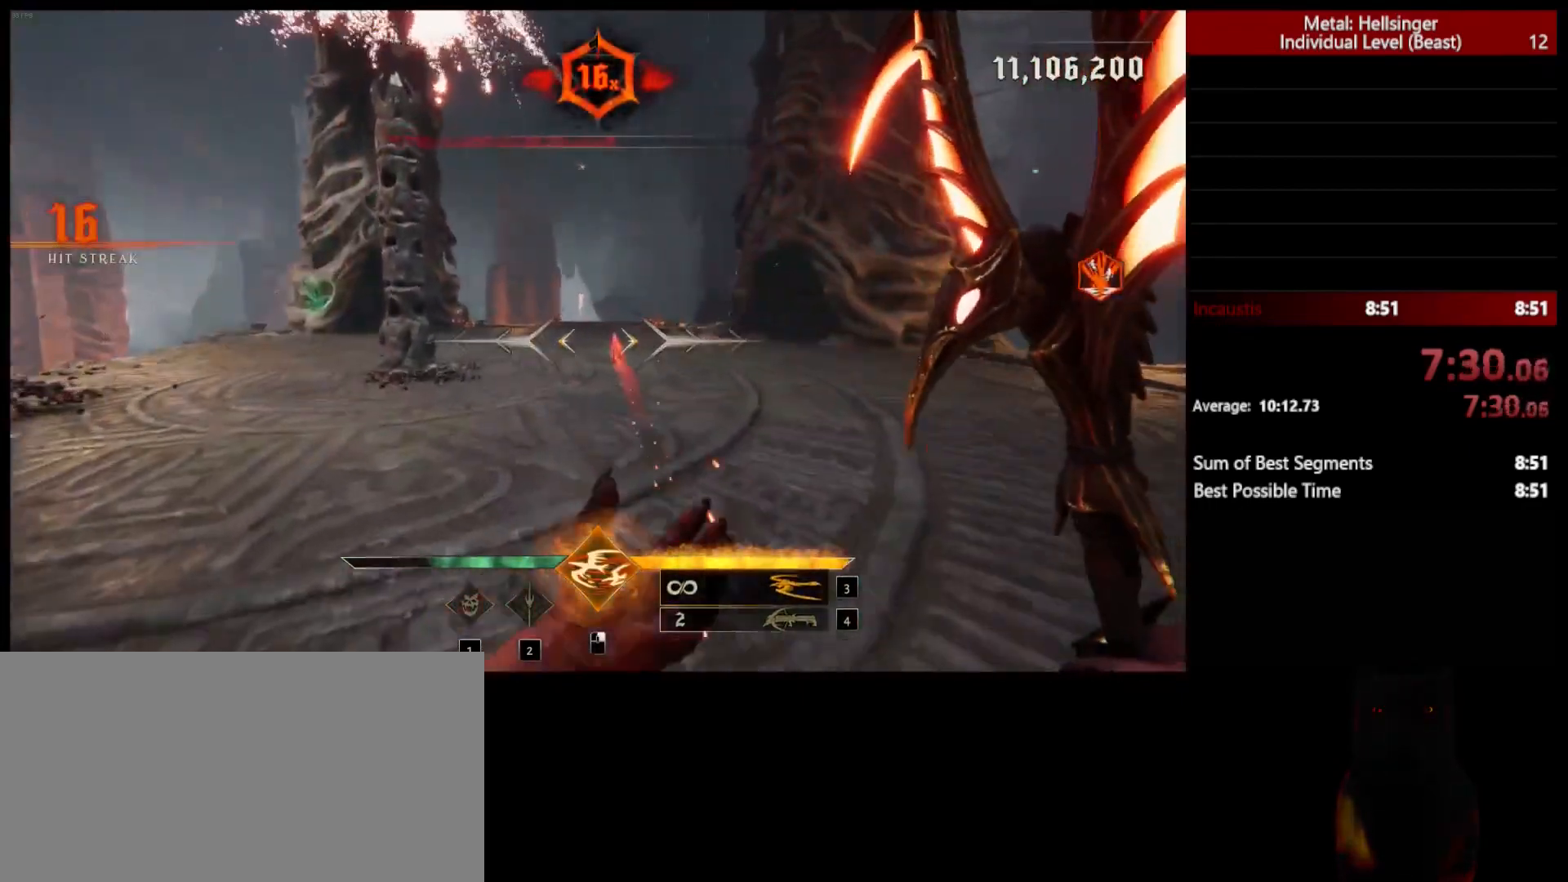
{"keys": ["w"], "mouse": [], "events": [[283, "mouse_left", "down"], [383, "mouse_left", "up"]]}
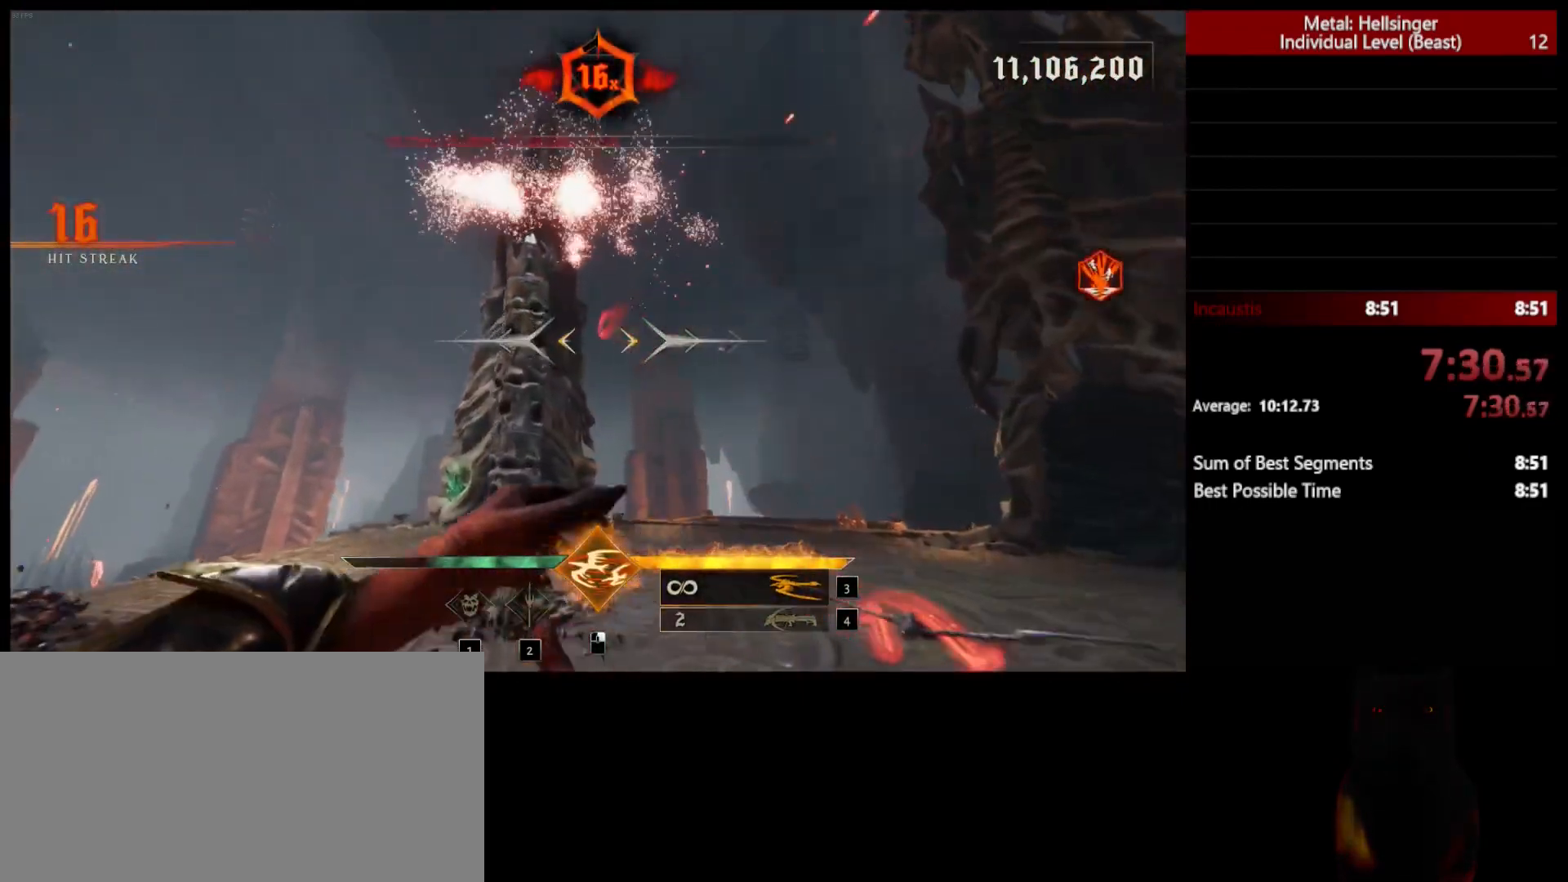
{"keys": ["w"], "mouse": [], "events": [[300, "q", "down"], [417, "q", "up"]]}
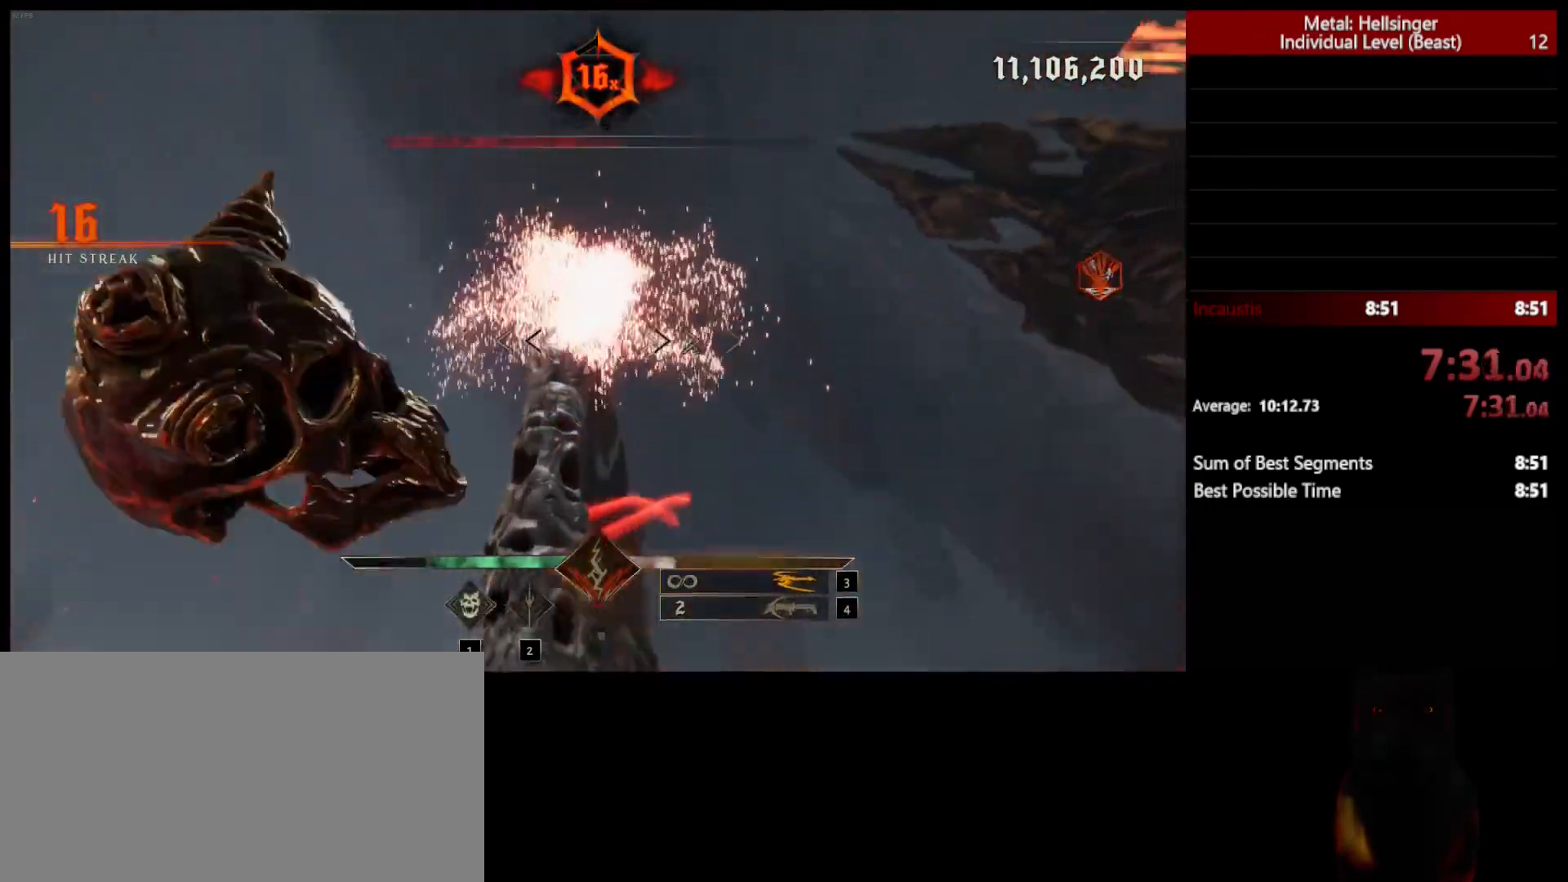
{"keys": [], "mouse": [], "events": [[83, "w", "up"], [300, "mouse_left", "down"], [417, "mouse_left", "up"]]}
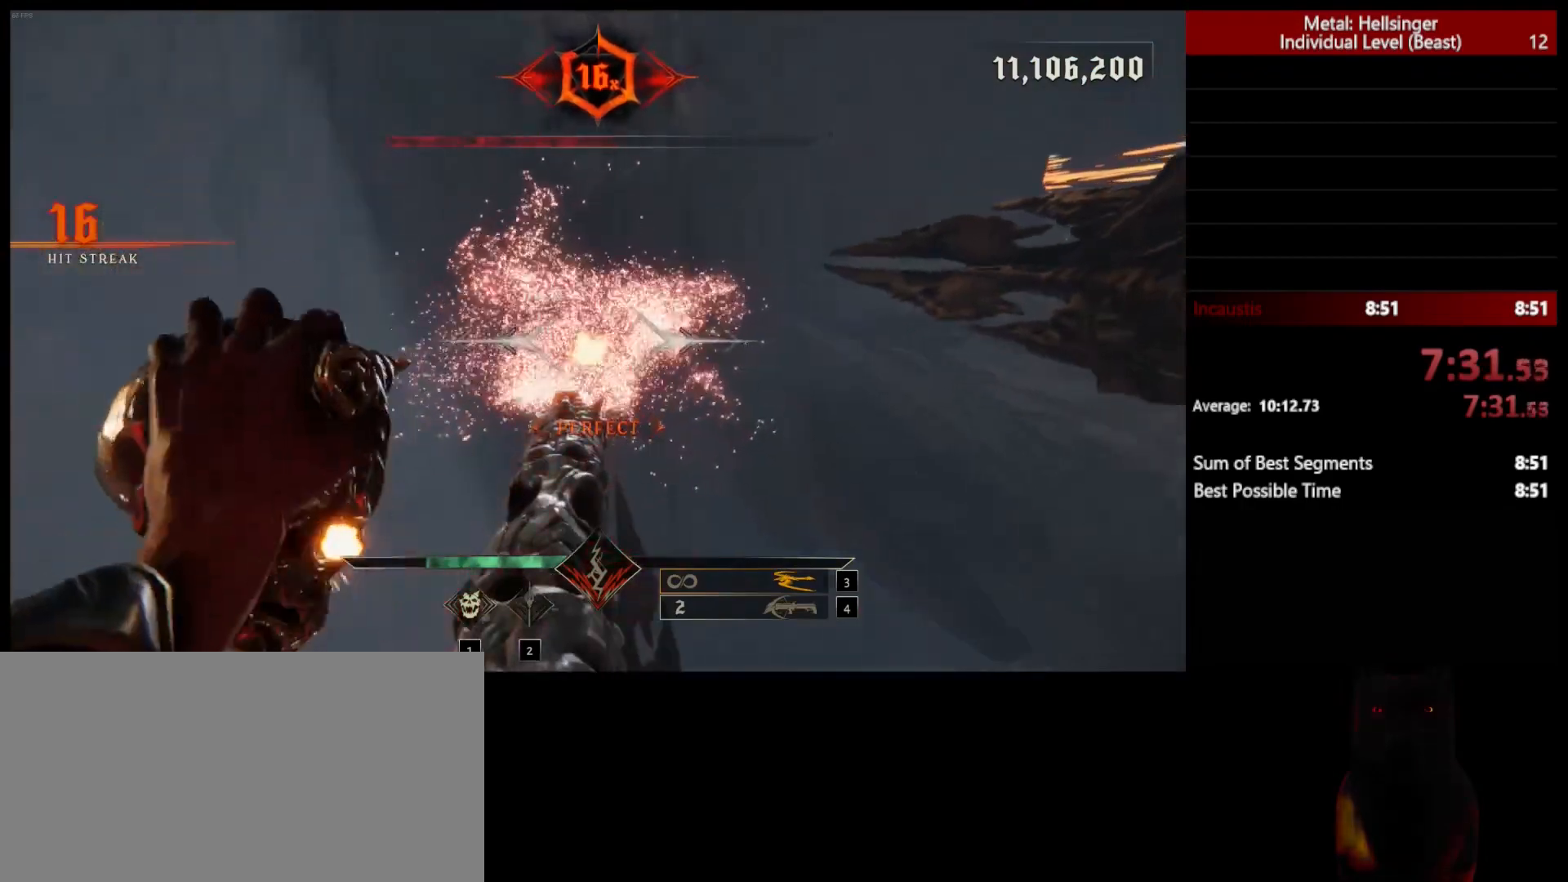
{"keys": [], "mouse": [], "events": [[300, "mouse_left", "down"], [400, "mouse_left", "up"]]}
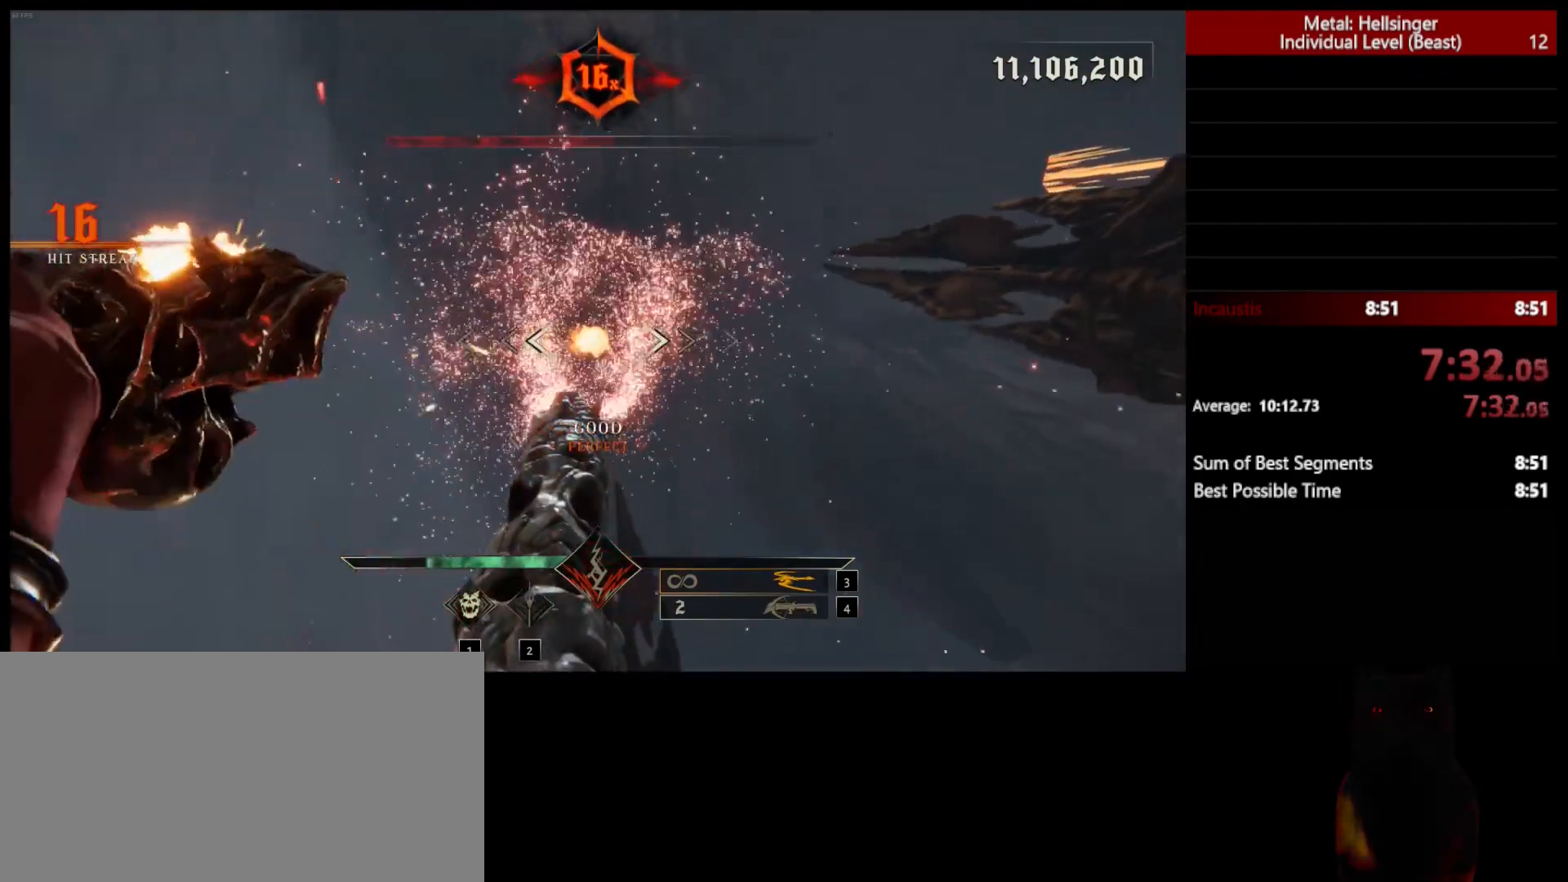
{"keys": [], "mouse": [], "events": [[267, "mouse_left", "down"], [333, "mouse_left", "up"]]}
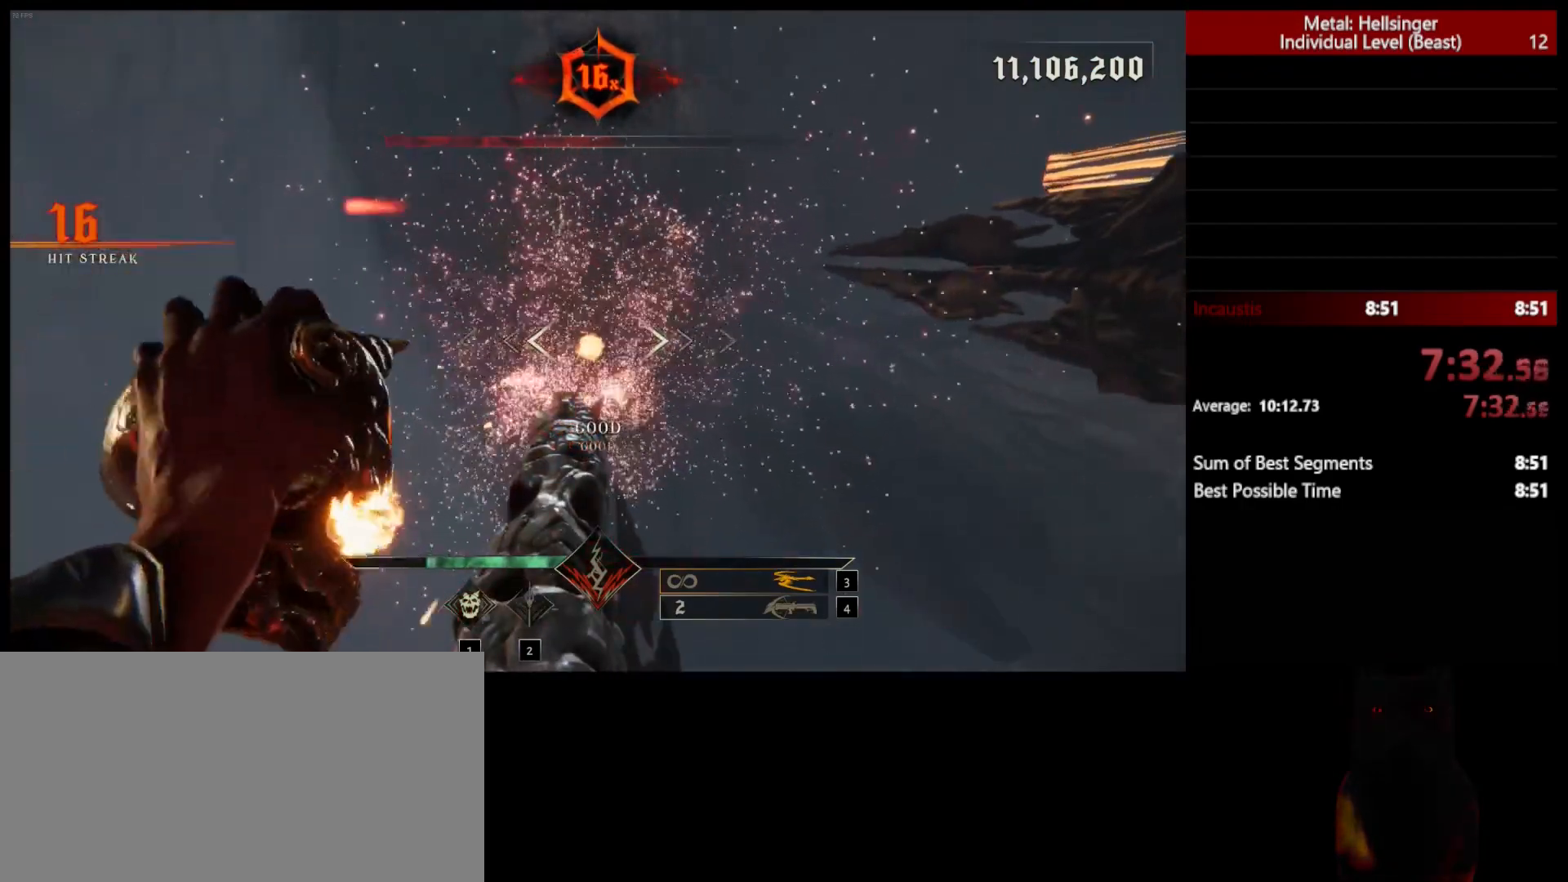
{"keys": [], "mouse": [], "events": [[233, "mouse_left", "down"], [333, "mouse_left", "up"]]}
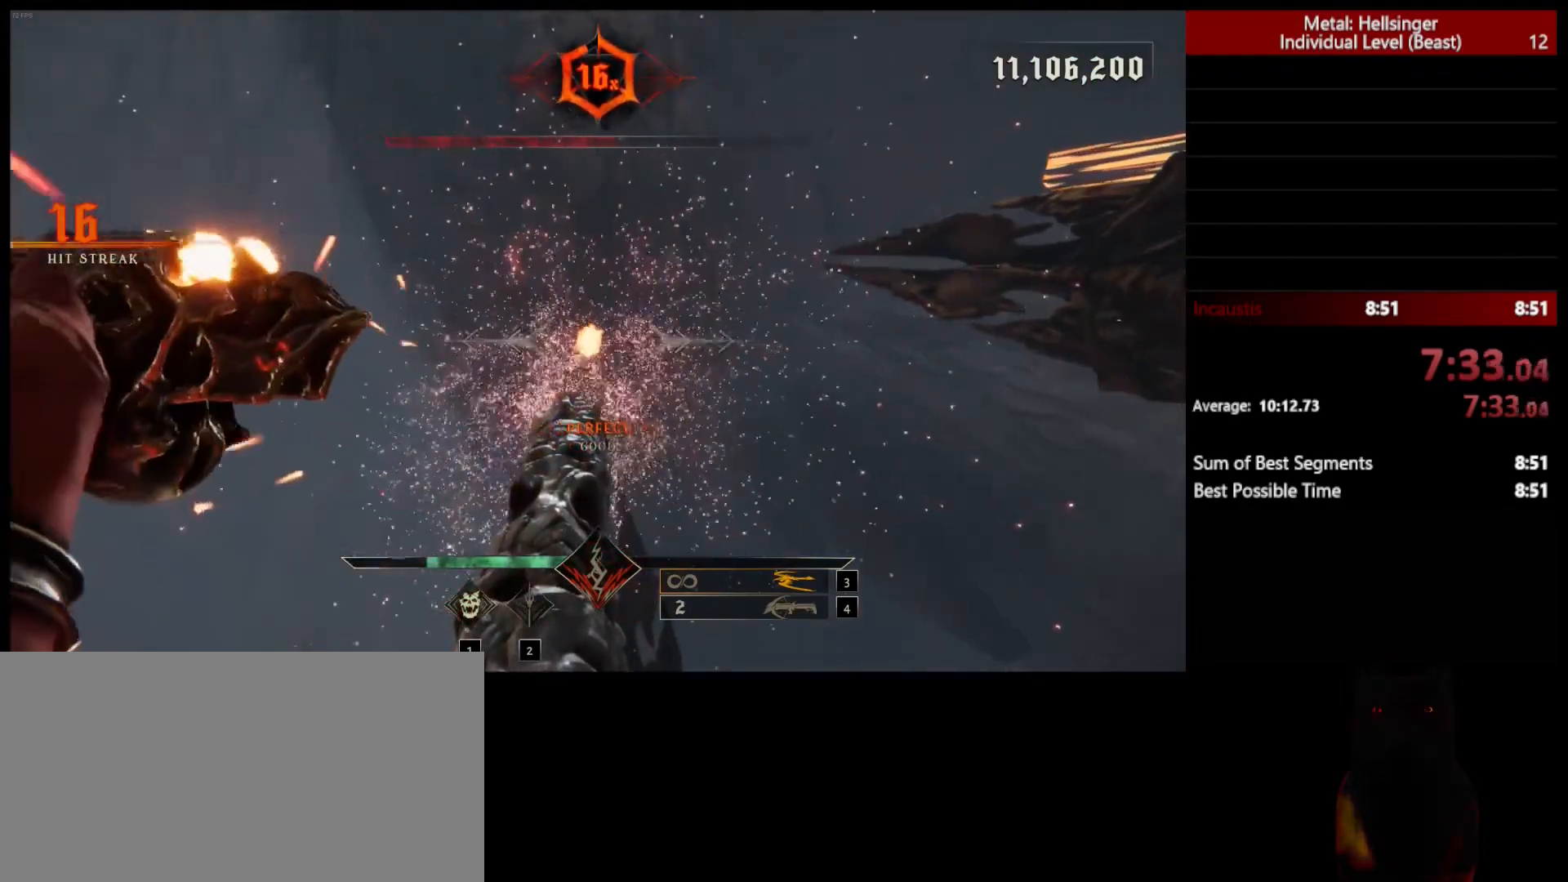
{"keys": [], "mouse": [], "events": [[183, "3", "down"], [317, "3", "up"]]}
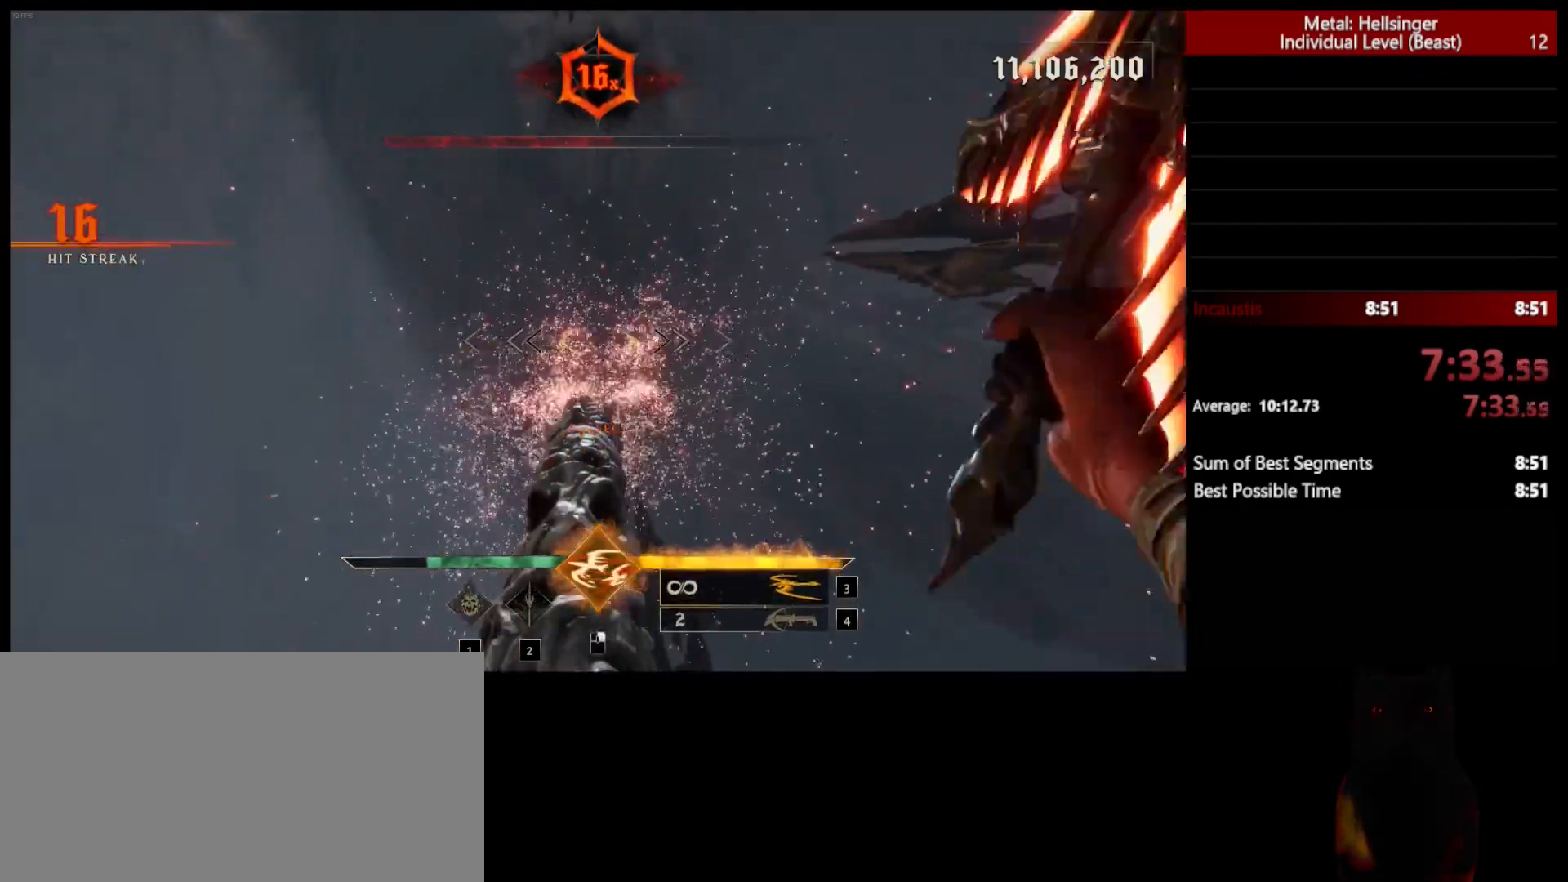
{"keys": [], "mouse": [], "events": [[183, "mouse_left", "down"], [283, "mouse_left", "up"]]}
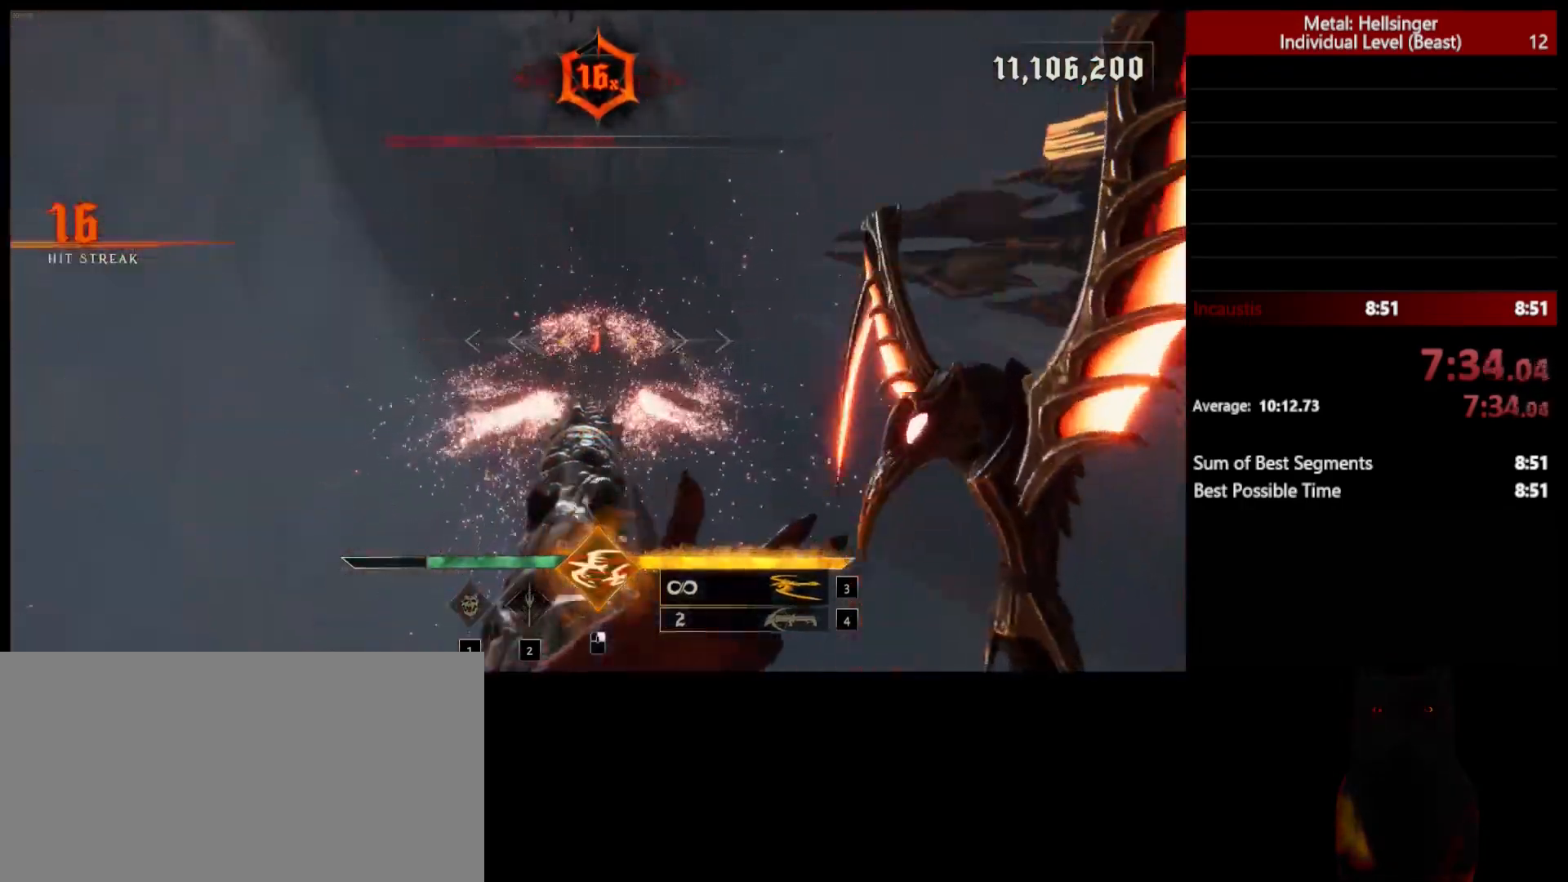
{"keys": [], "mouse": [], "events": [[167, "mouse_left", "down"], [267, "mouse_left", "up"]]}
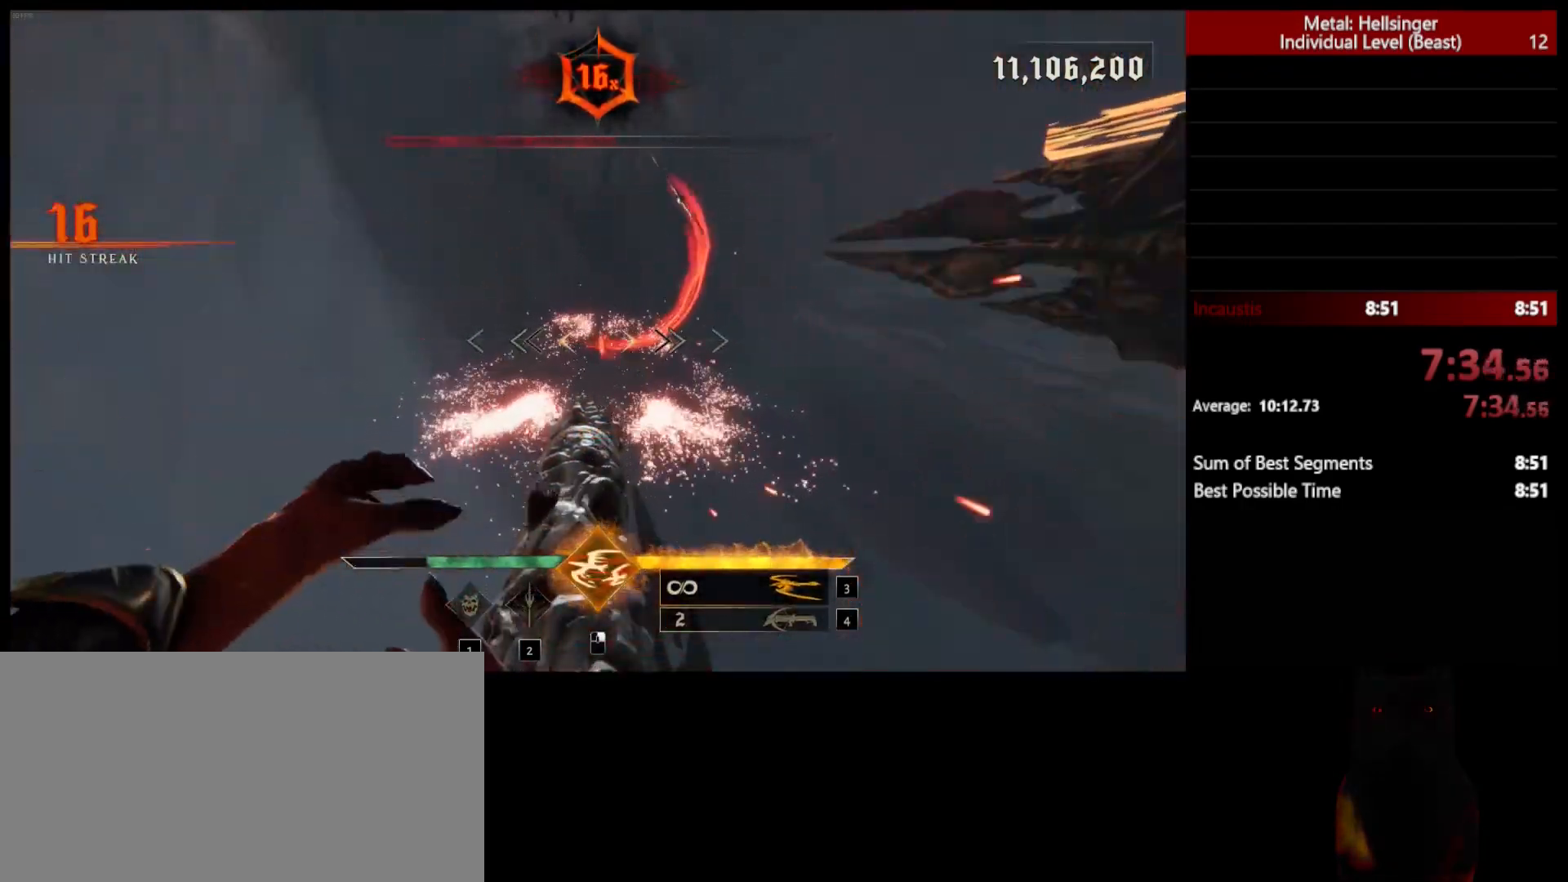
{"keys": [], "mouse": [], "events": []}
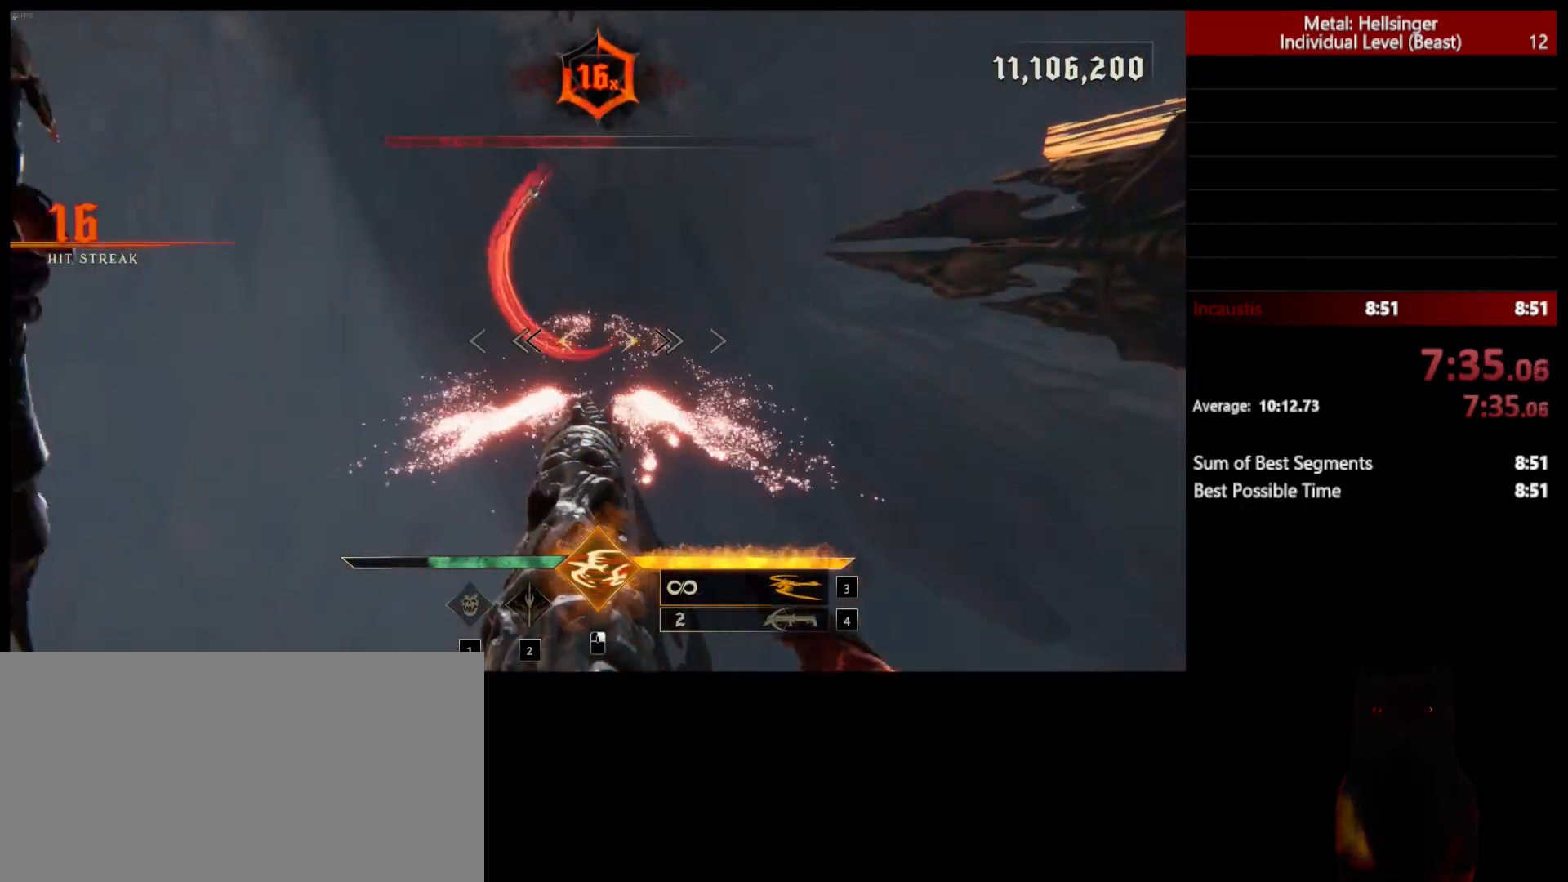
{"keys": [], "mouse": [], "events": [[100, "mouse_left", "down"], [217, "mouse_left", "up"]]}
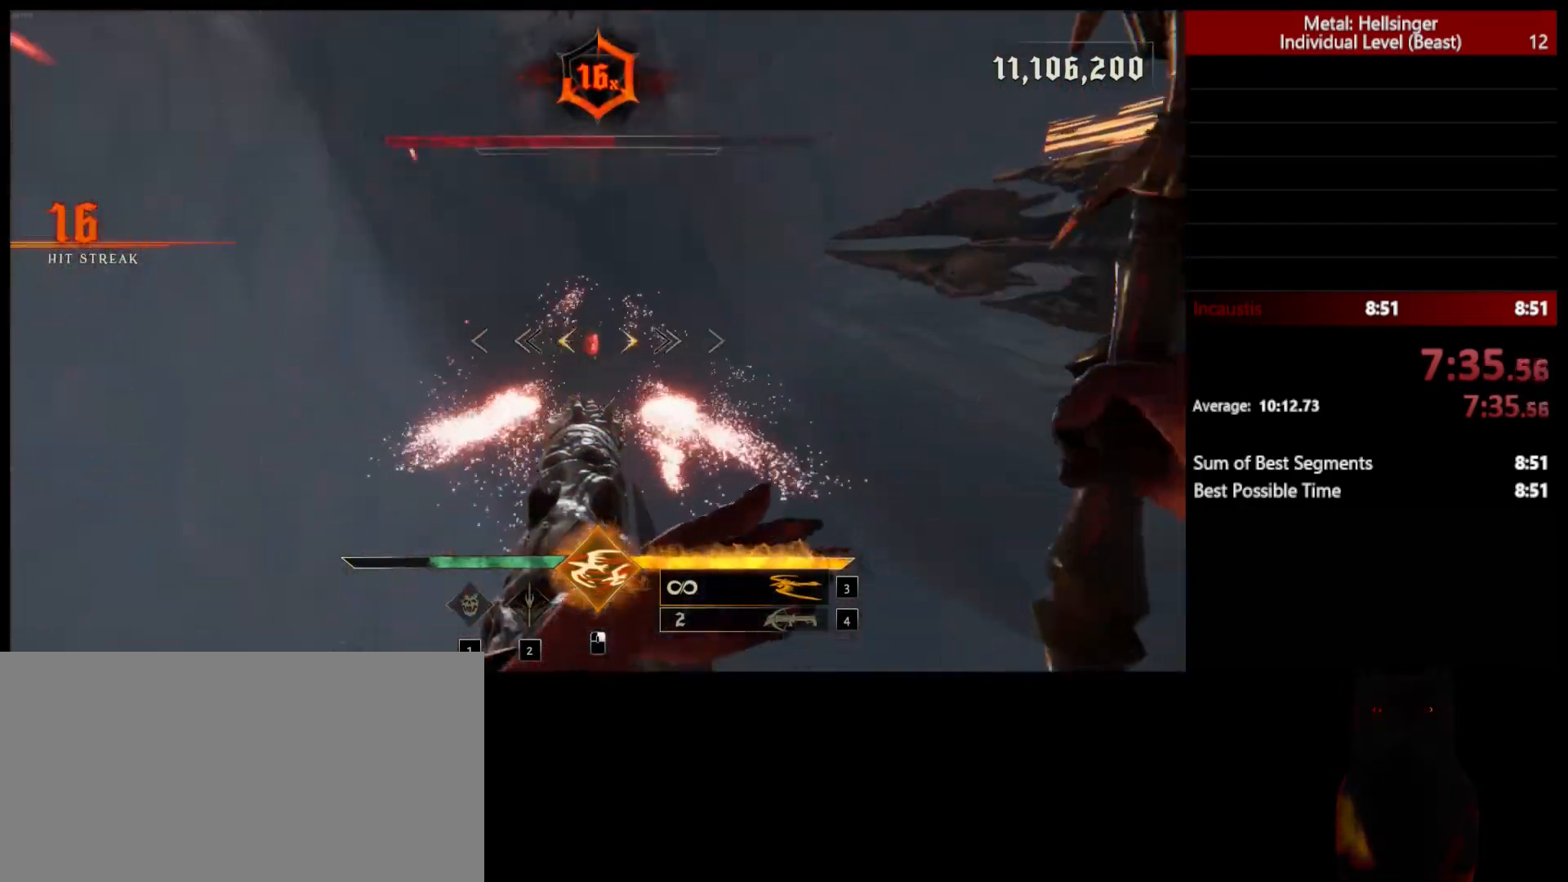
{"keys": [], "mouse": [], "events": [[100, "mouse_left", "down"], [200, "mouse_left", "up"]]}
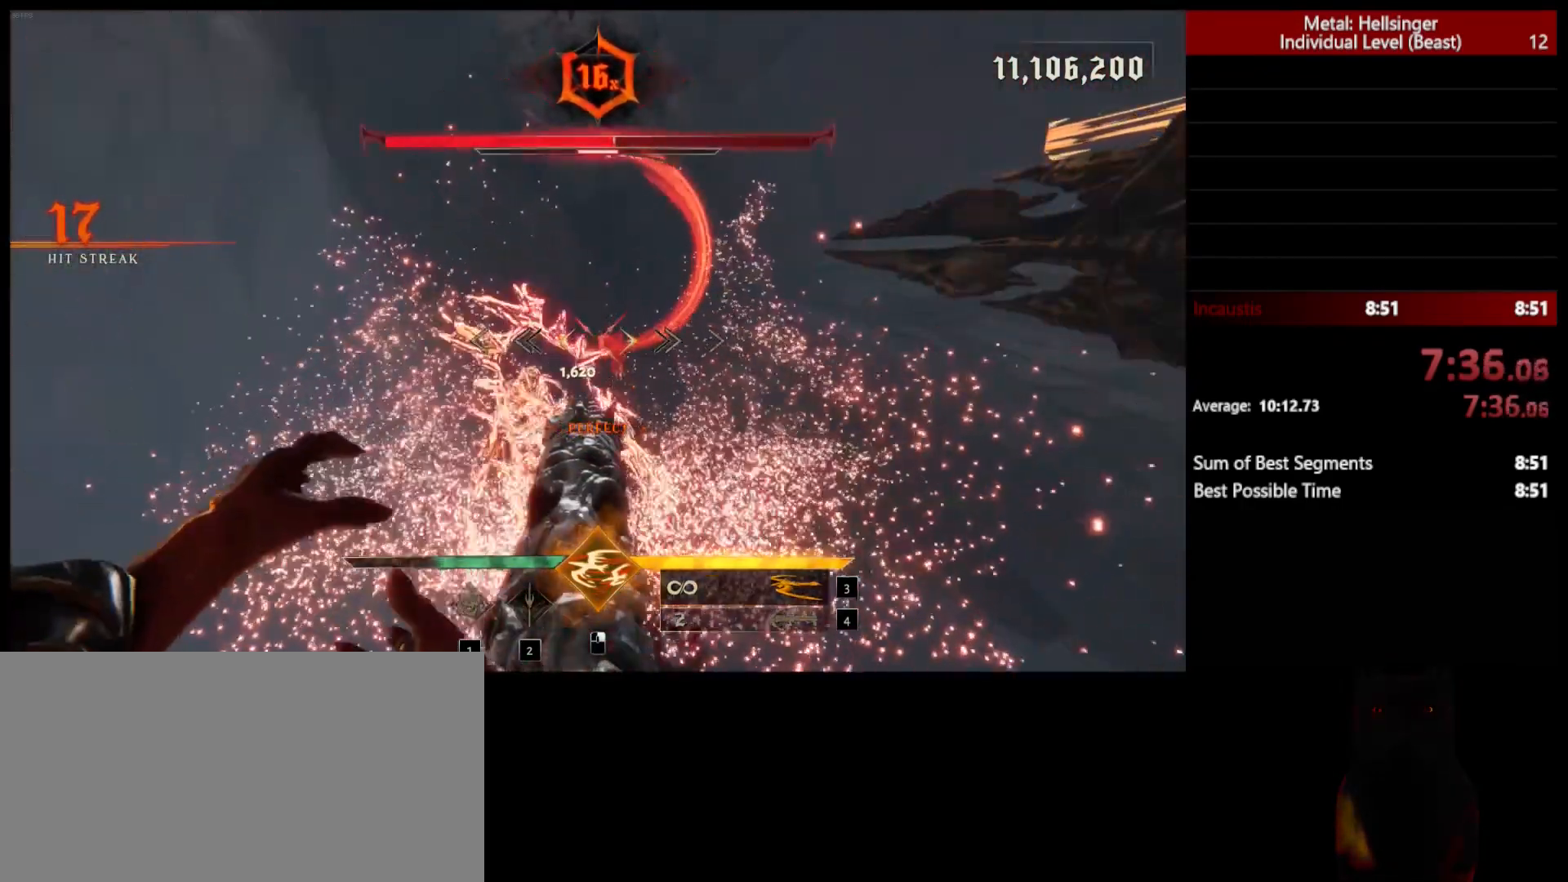
{"keys": [], "mouse": [], "events": []}
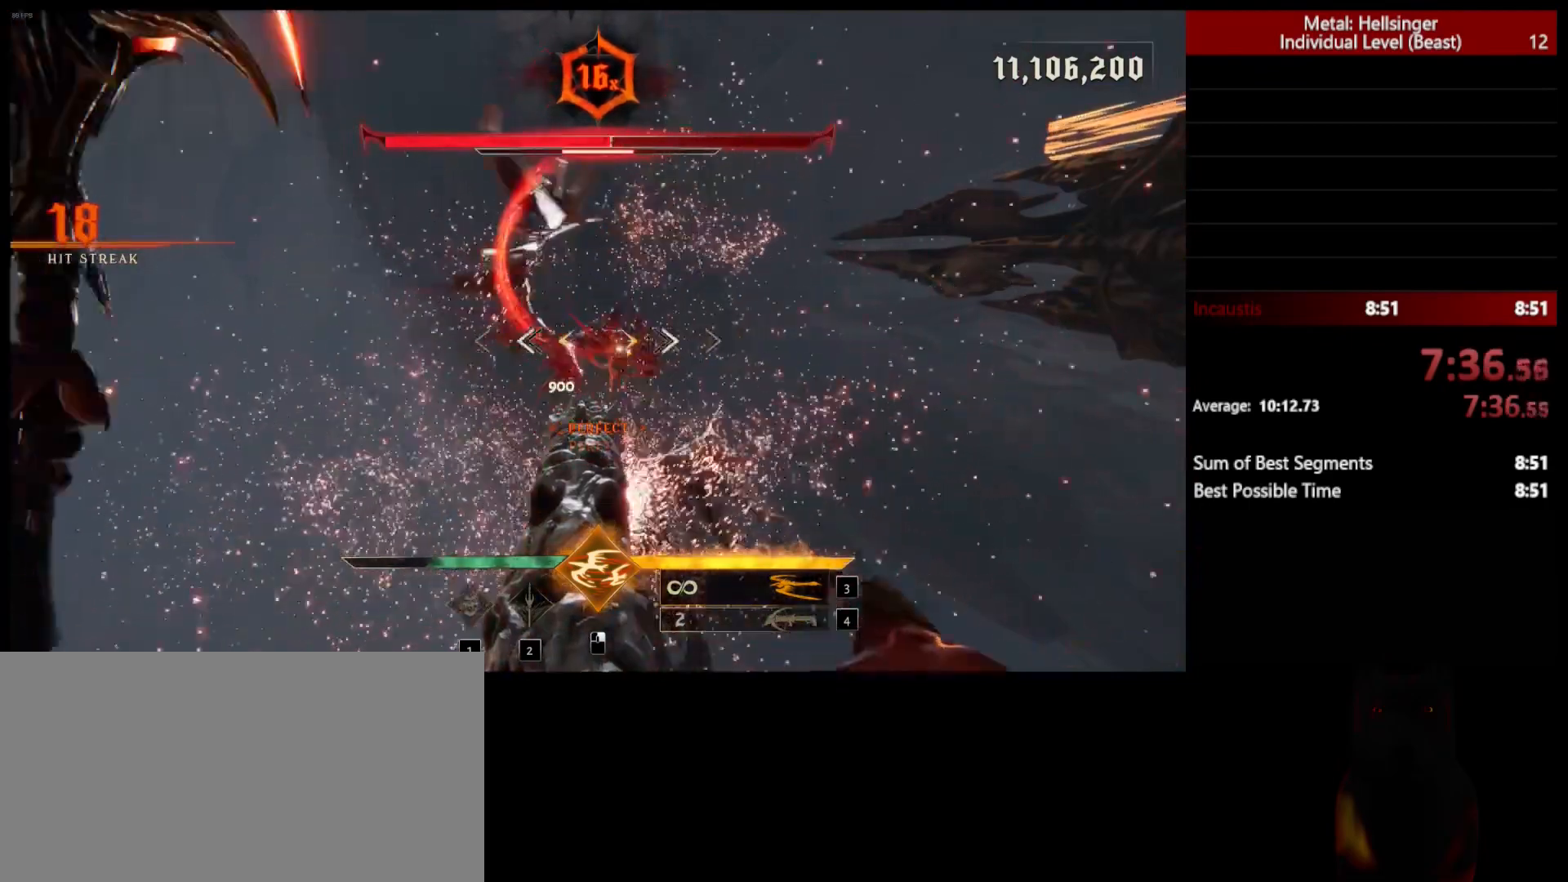
{"keys": [], "mouse": [], "events": [[33, "mouse_left", "down"], [133, "mouse_left", "up"]]}
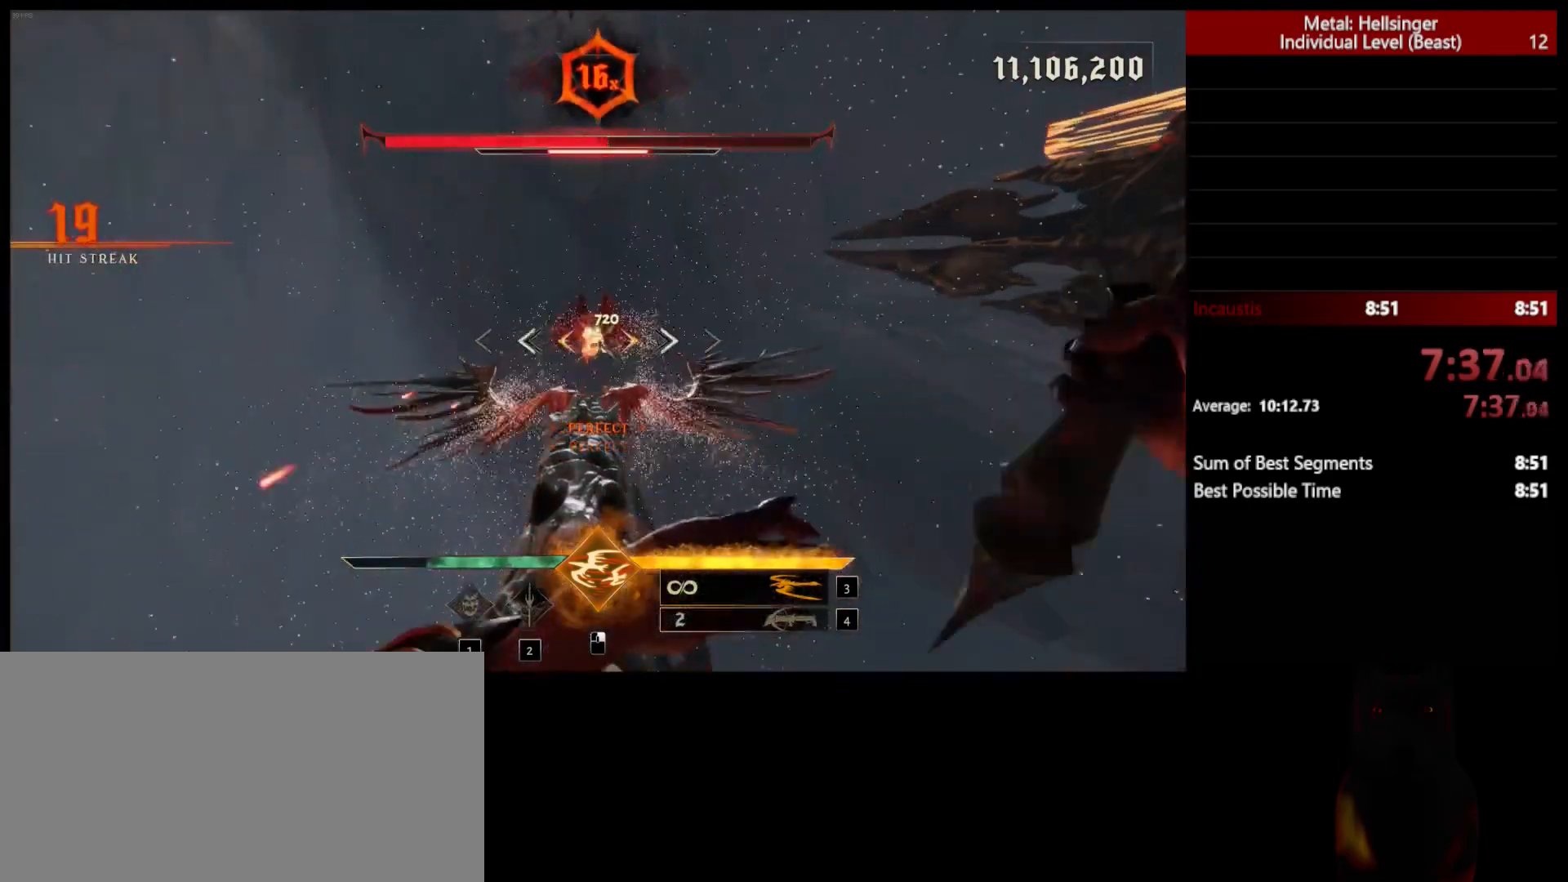
{"keys": [], "mouse": [], "events": [[33, "mouse_left", "down"], [133, "mouse_left", "up"]]}
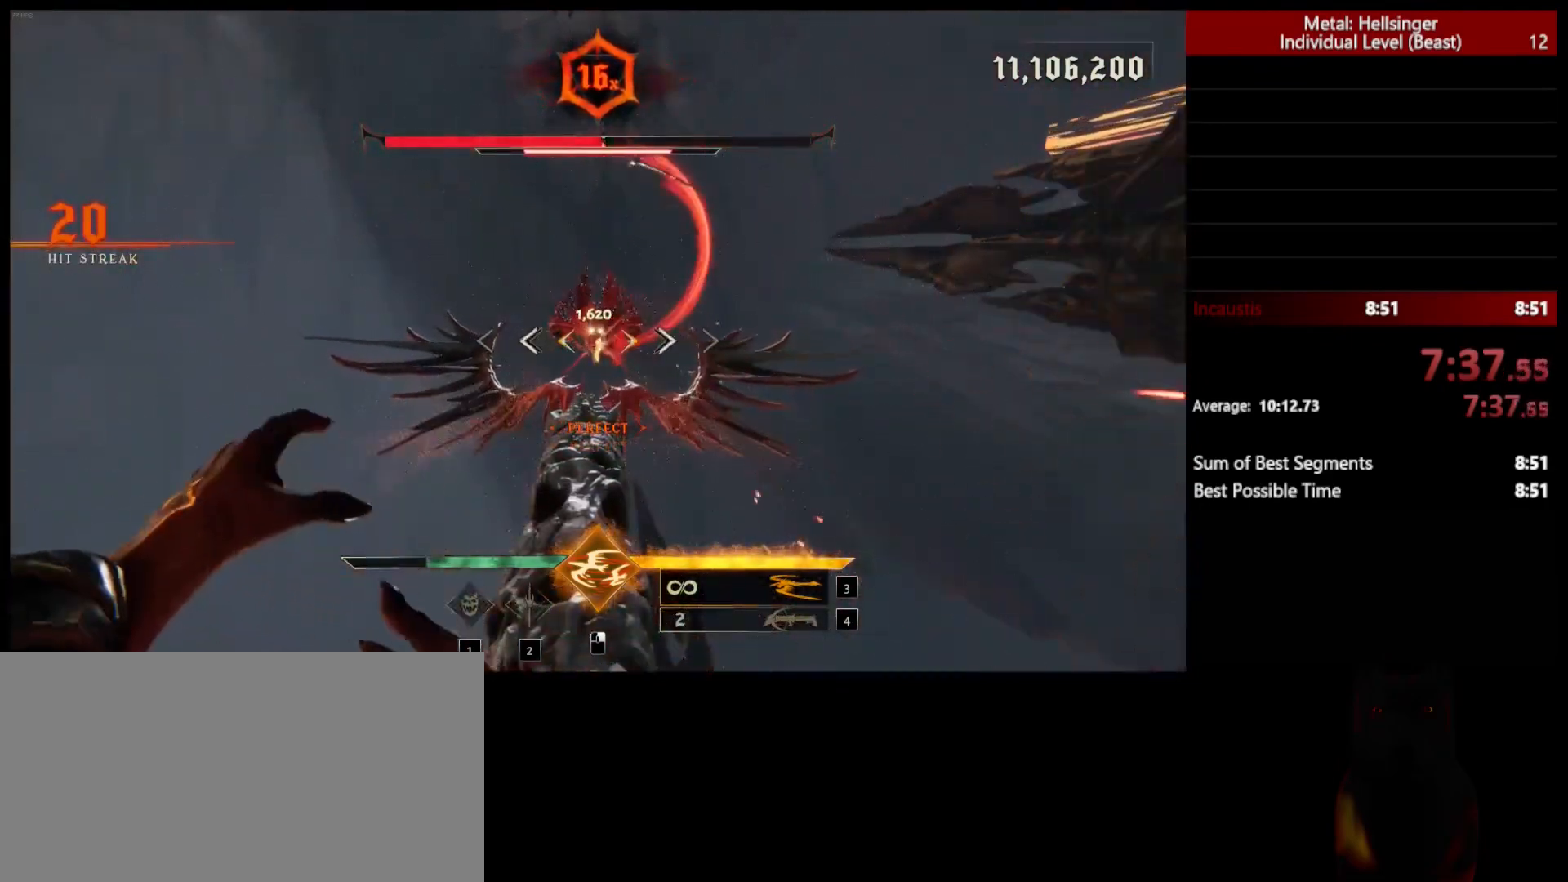
{"keys": [], "mouse": ["left"], "events": [[483, "mouse_left", "down"]]}
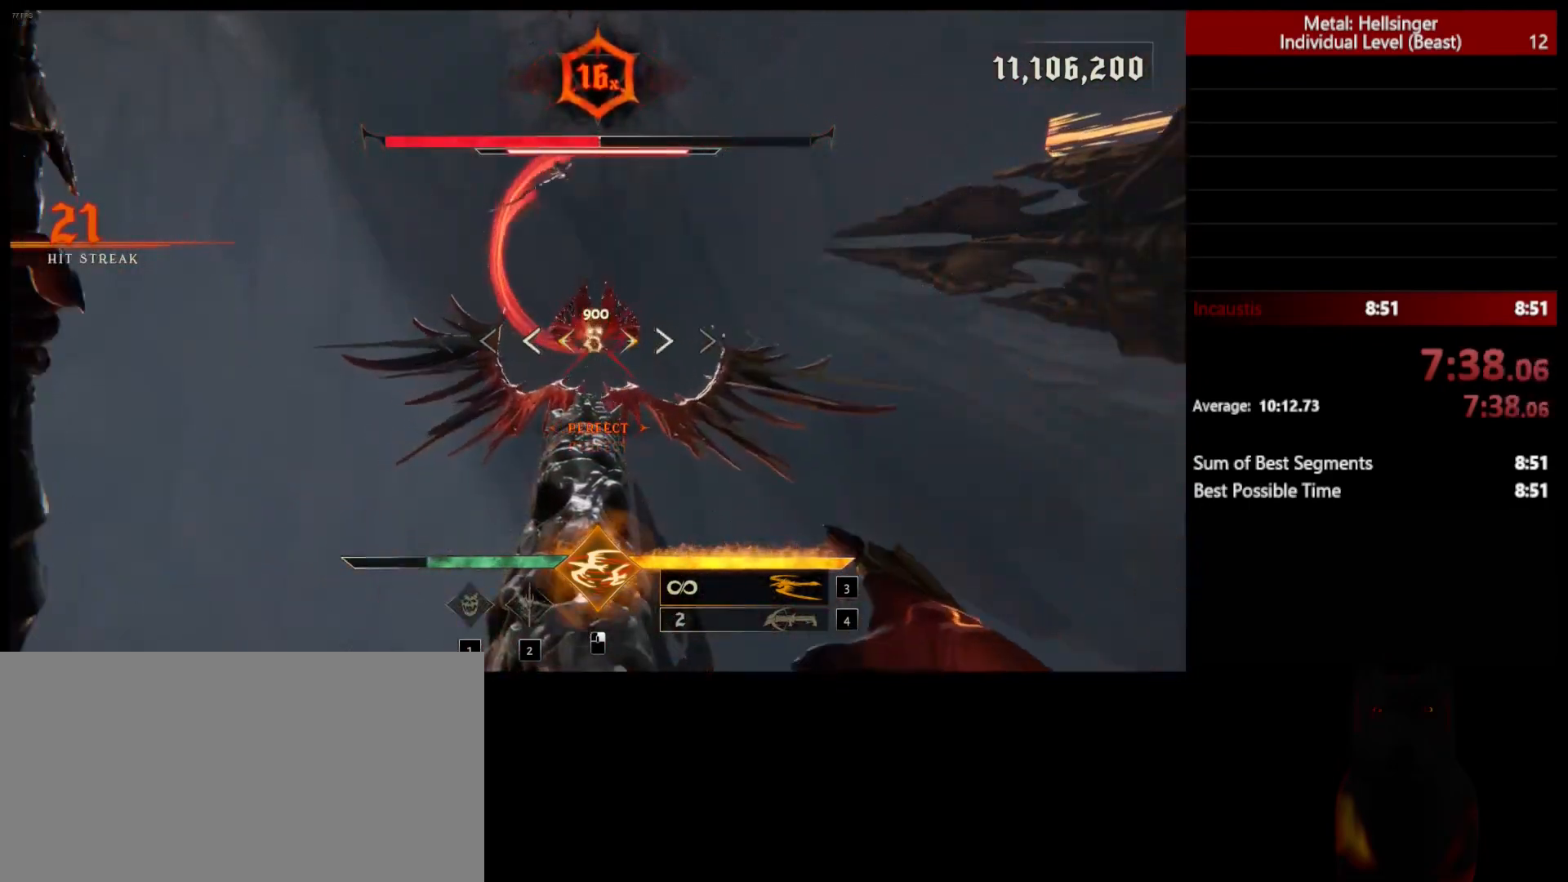
{"keys": [], "mouse": ["left"], "events": [[83, "mouse_left", "up"], [467, "mouse_left", "down"]]}
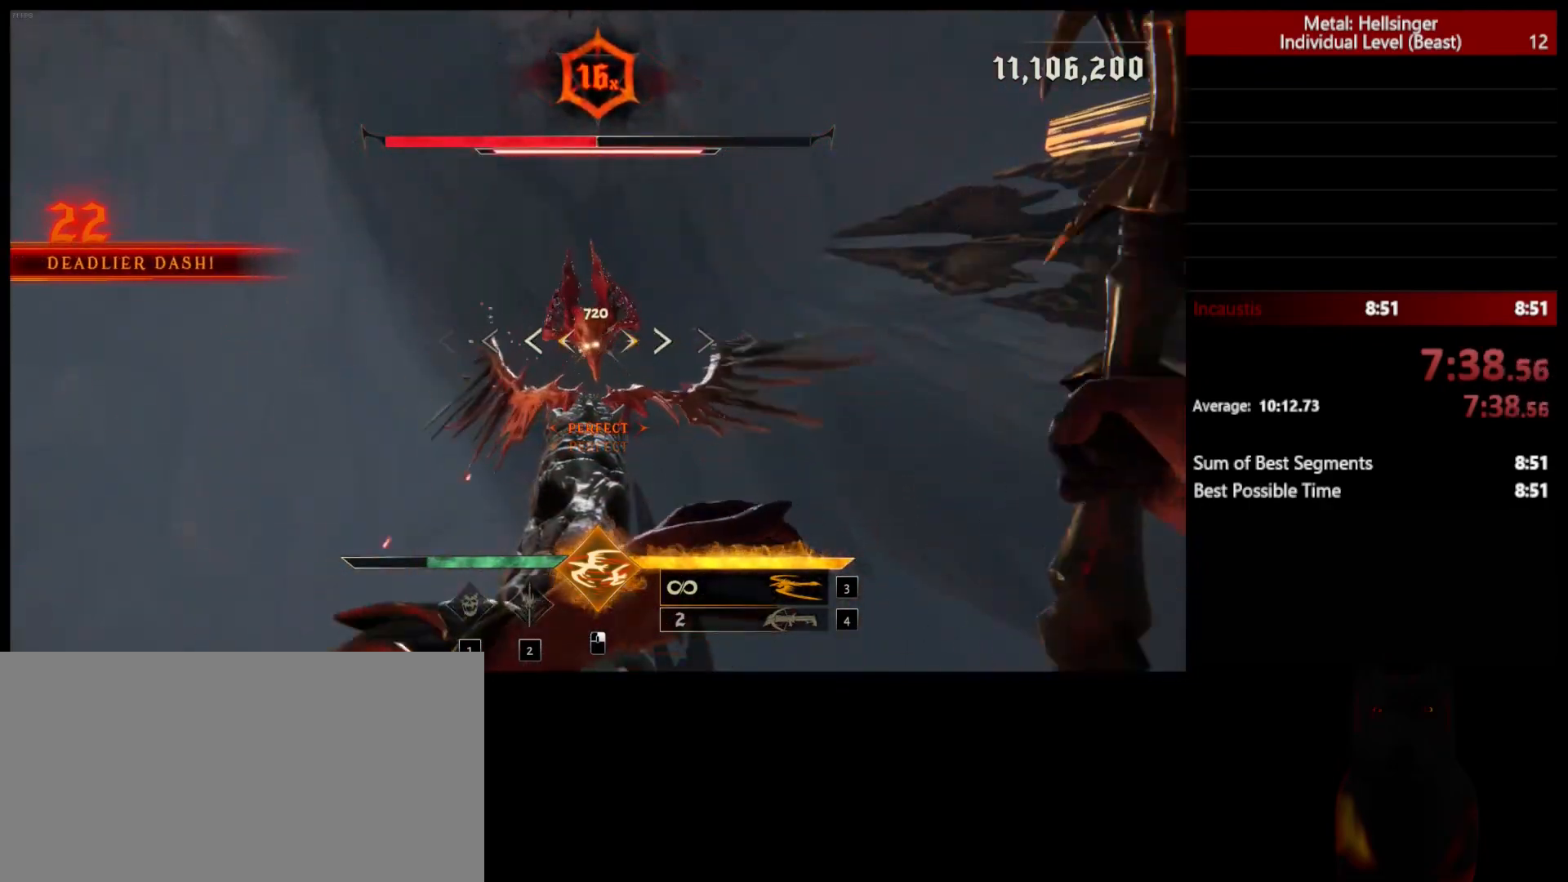
{"keys": ["d", "s"], "mouse": [], "events": [[67, "mouse_left", "up"], [250, "d", "down"], [483, "s", "down"]]}
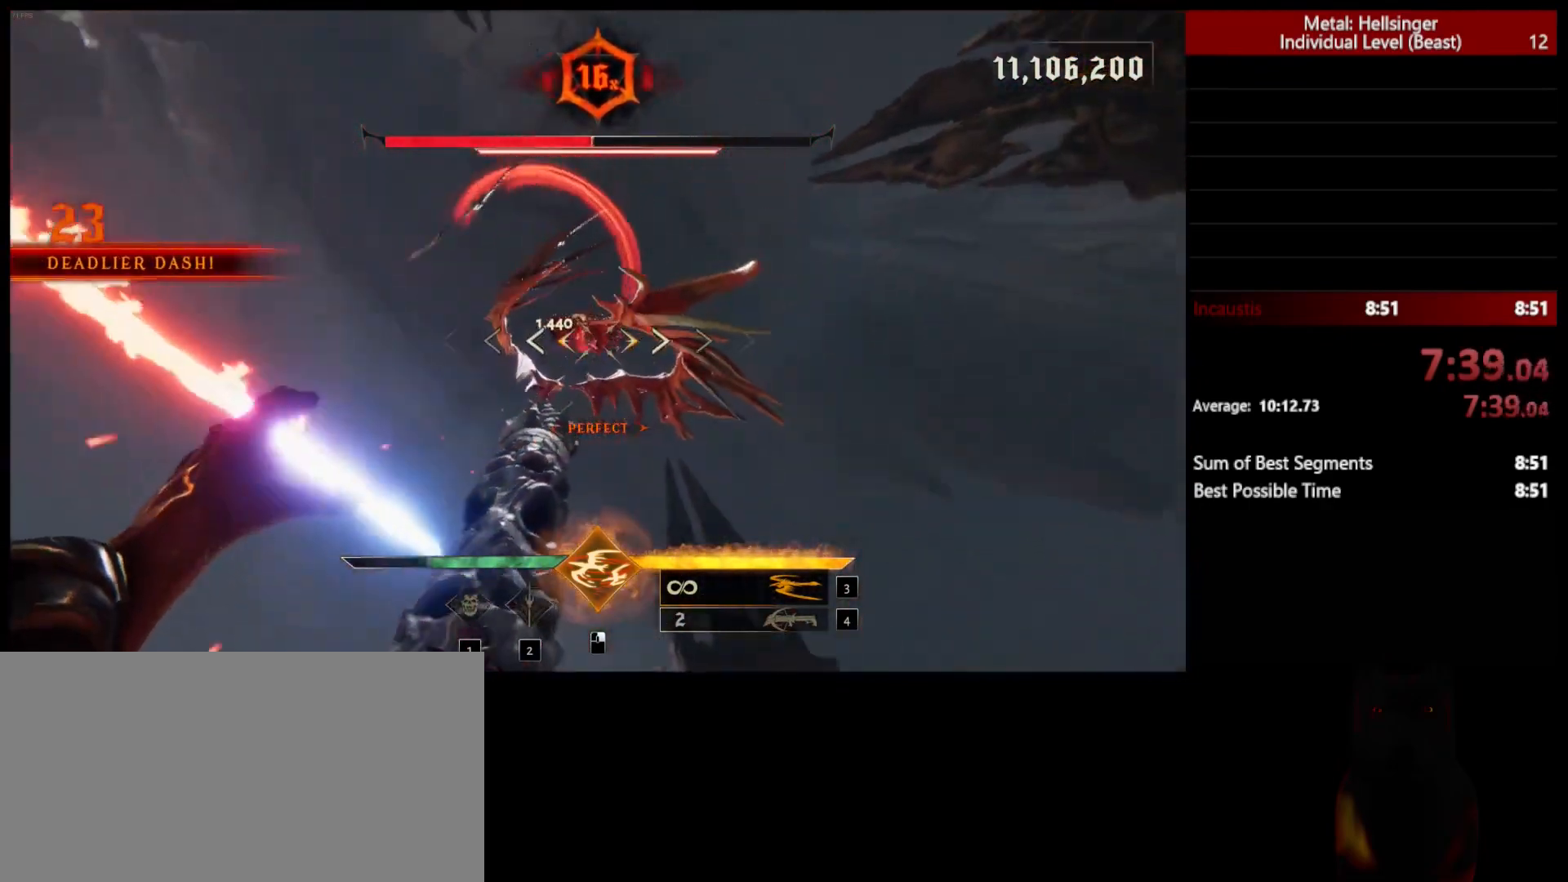
{"keys": ["d", "s"], "mouse": [], "events": [[50, "mouse_left", "down"], [150, "mouse_left", "up"]]}
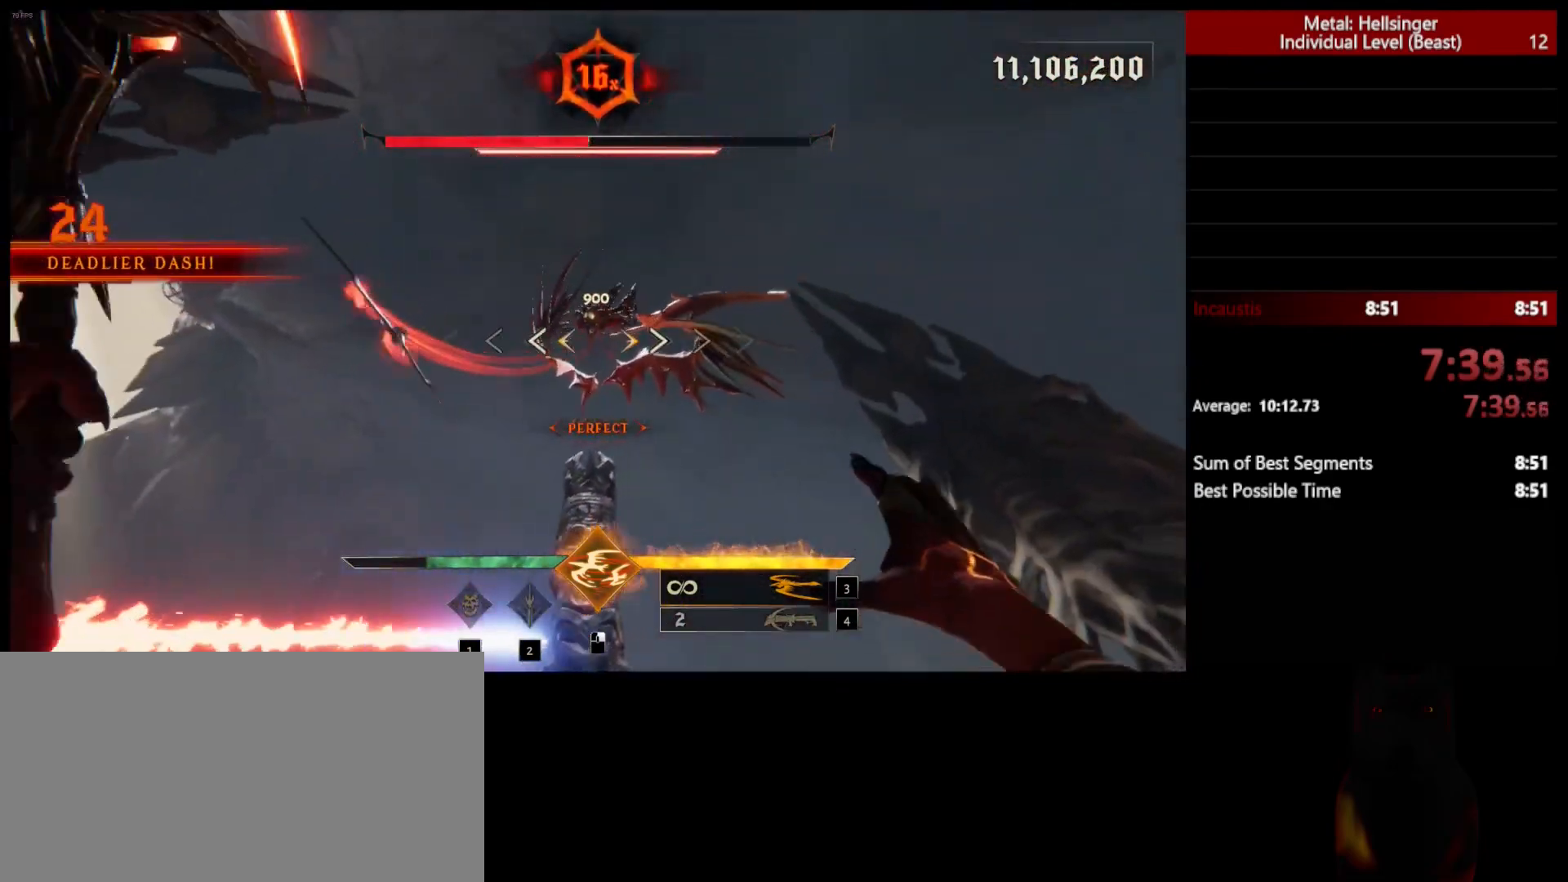
{"keys": ["d"], "mouse": ["left"], "events": [[183, "s", "up"], [433, "mouse_left", "down"]]}
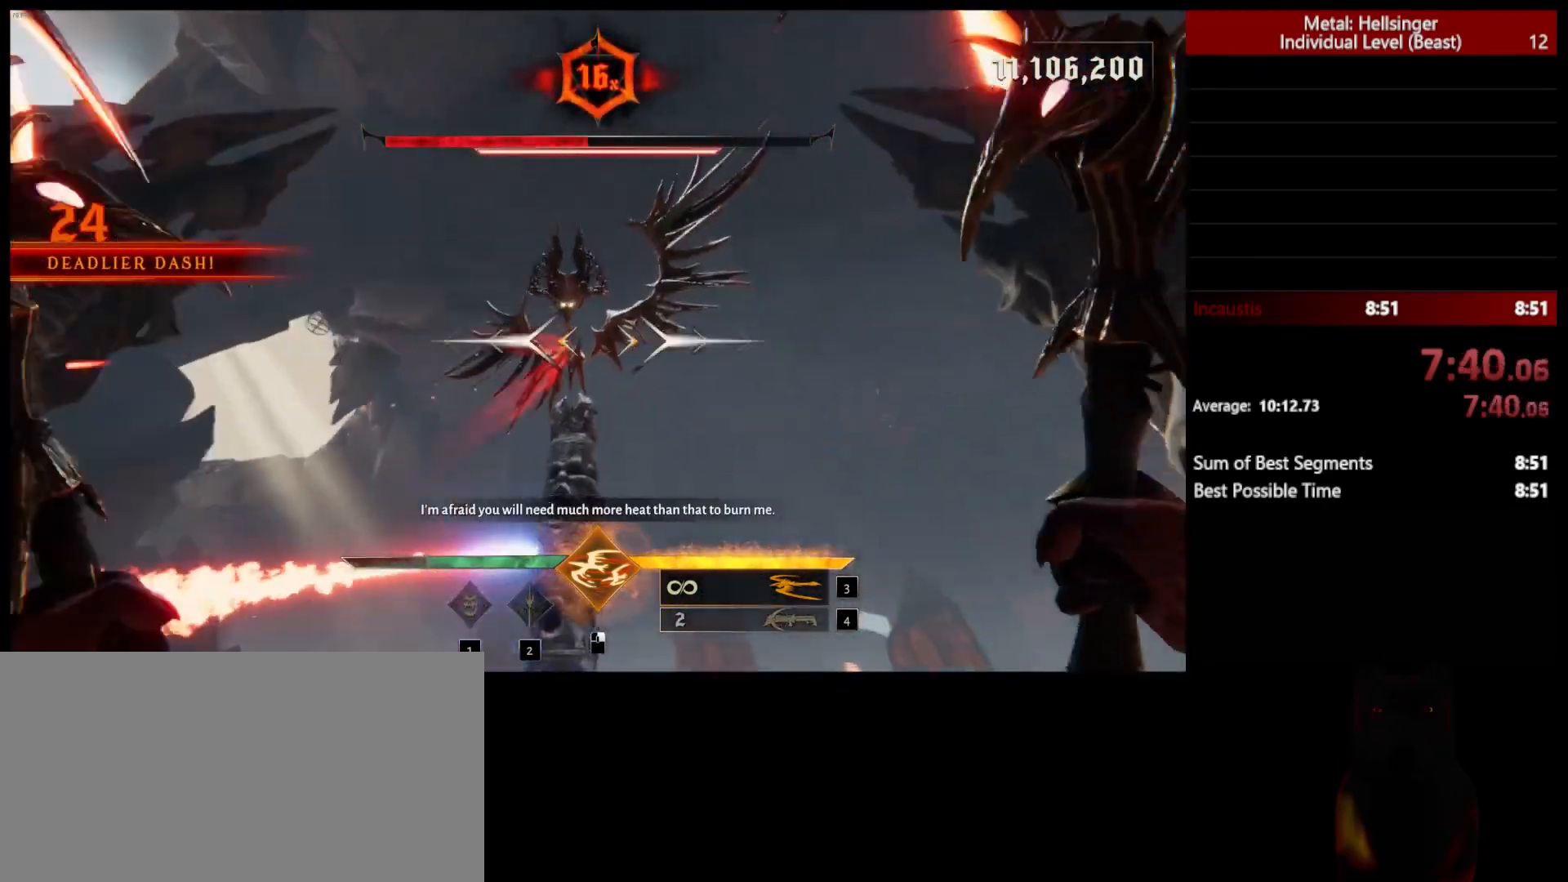
{"keys": ["a"], "mouse": ["left"], "events": [[50, "a", "down"], [67, "mouse_left", "up"], [83, "d", "up"], [400, "mouse_left", "down"]]}
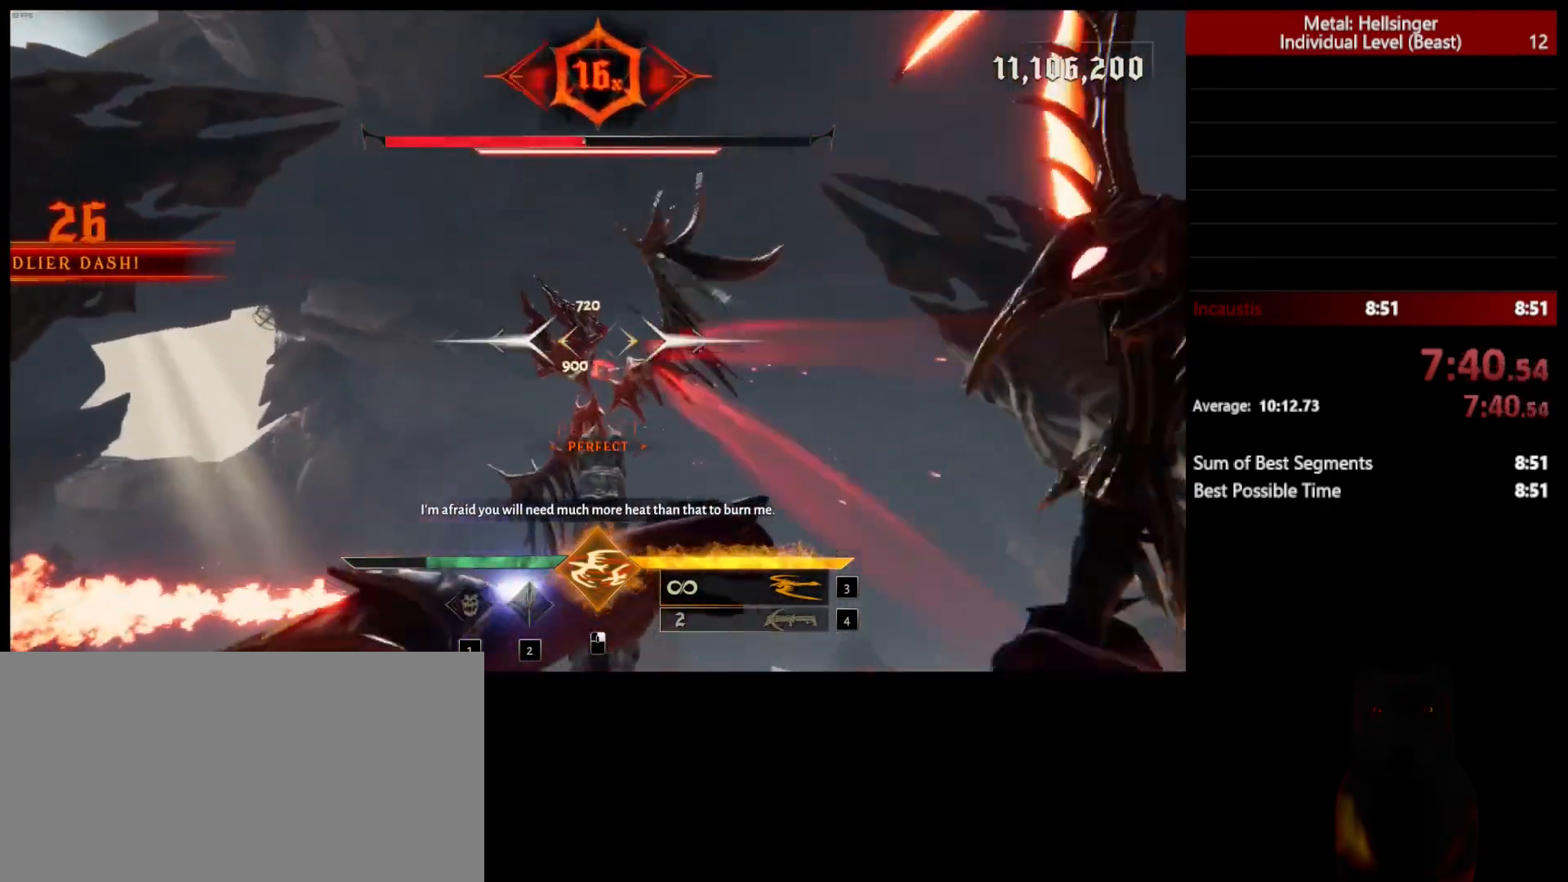
{"keys": ["d"], "mouse": [], "events": [[33, "mouse_left", "up"], [317, "d", "down"], [333, "a", "up"]]}
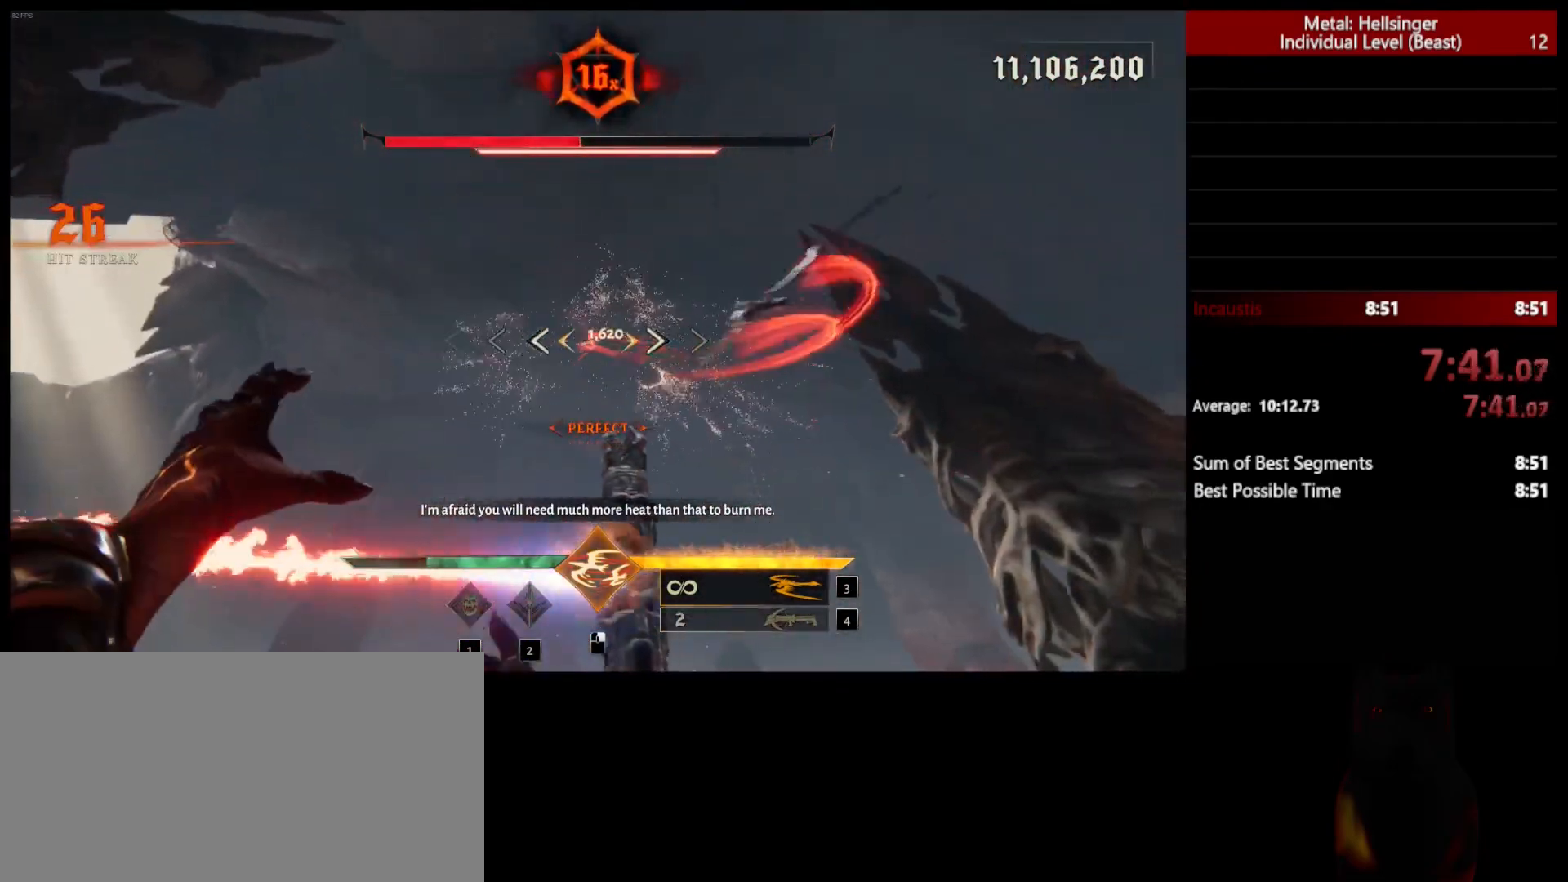
{"keys": ["d"], "mouse": [], "events": [[317, "mouse_left", "down"], [417, "mouse_left", "up"]]}
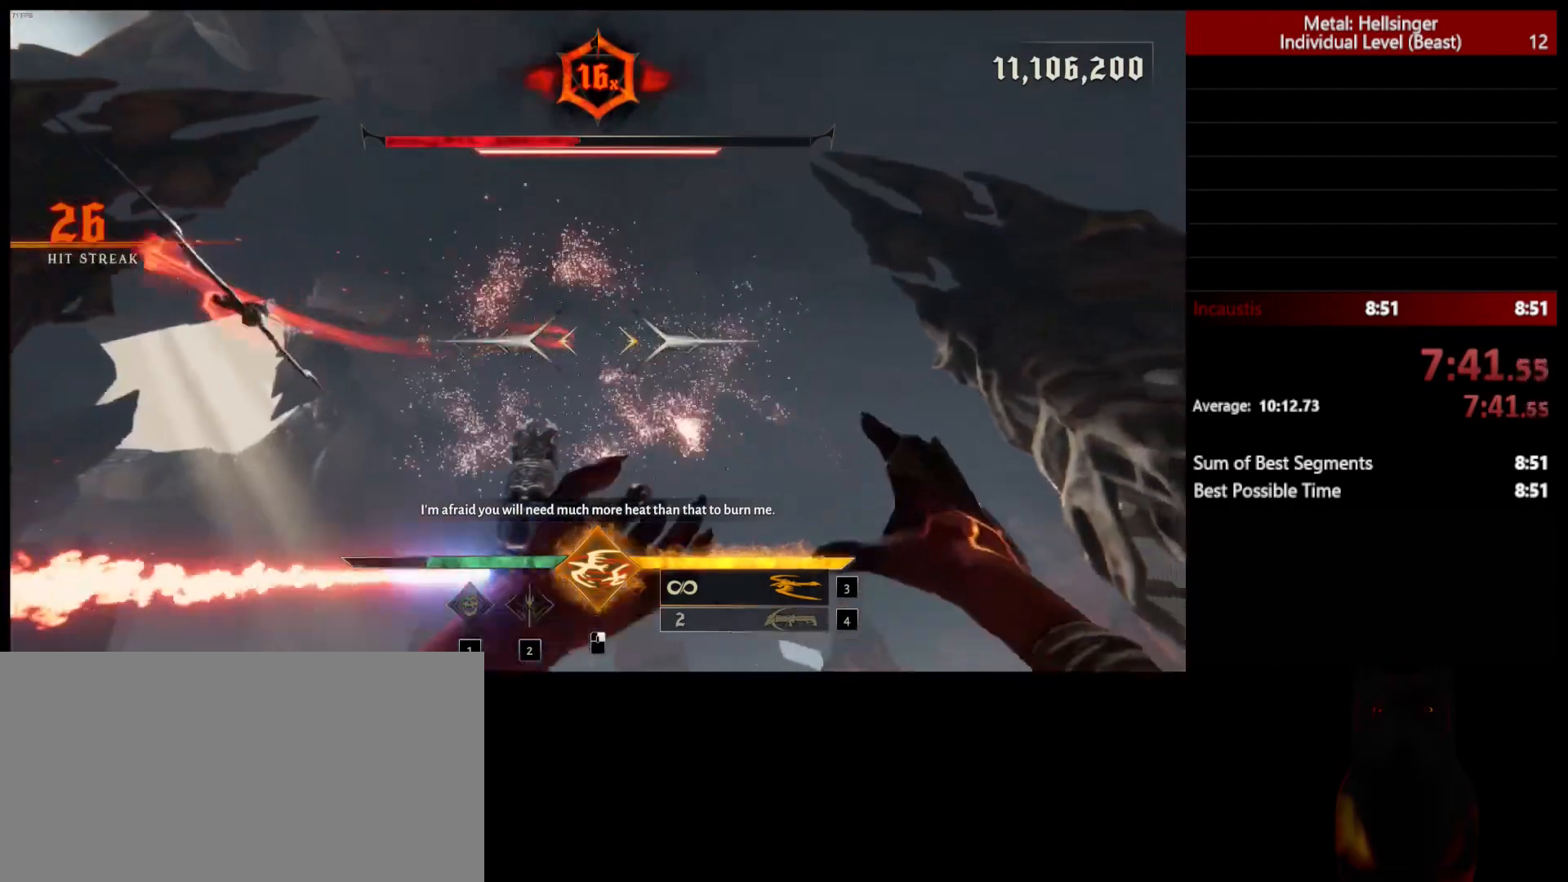
{"keys": ["d", "w"], "mouse": [], "events": [[217, "w", "down"], [350, "mouse_left", "down"], [450, "mouse_left", "up"]]}
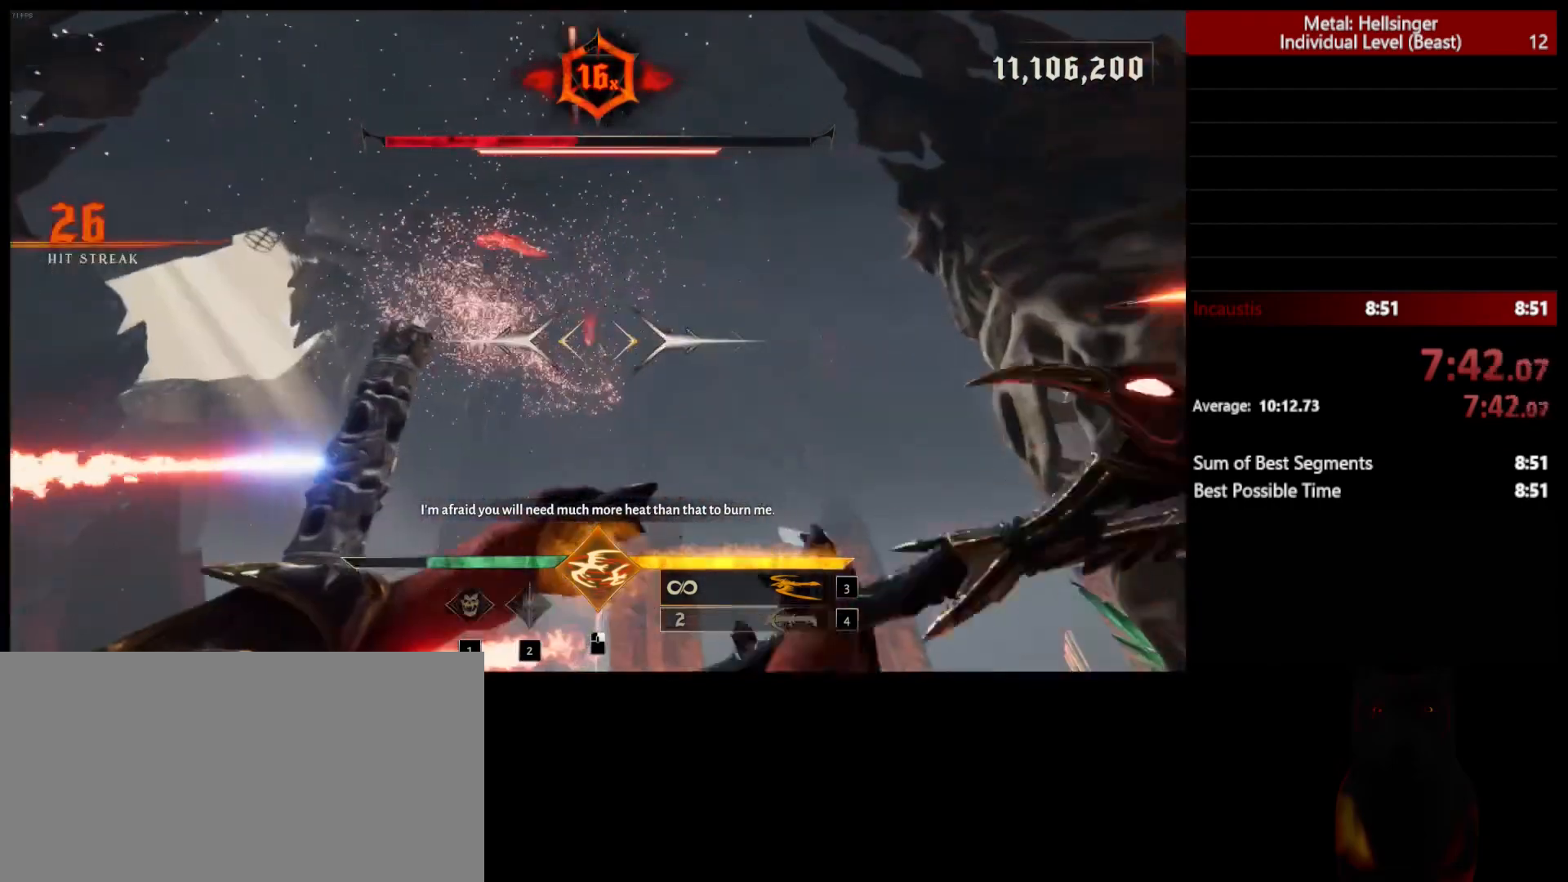
{"keys": [], "mouse": [], "events": [[383, "d", "up"], [467, "w", "up"]]}
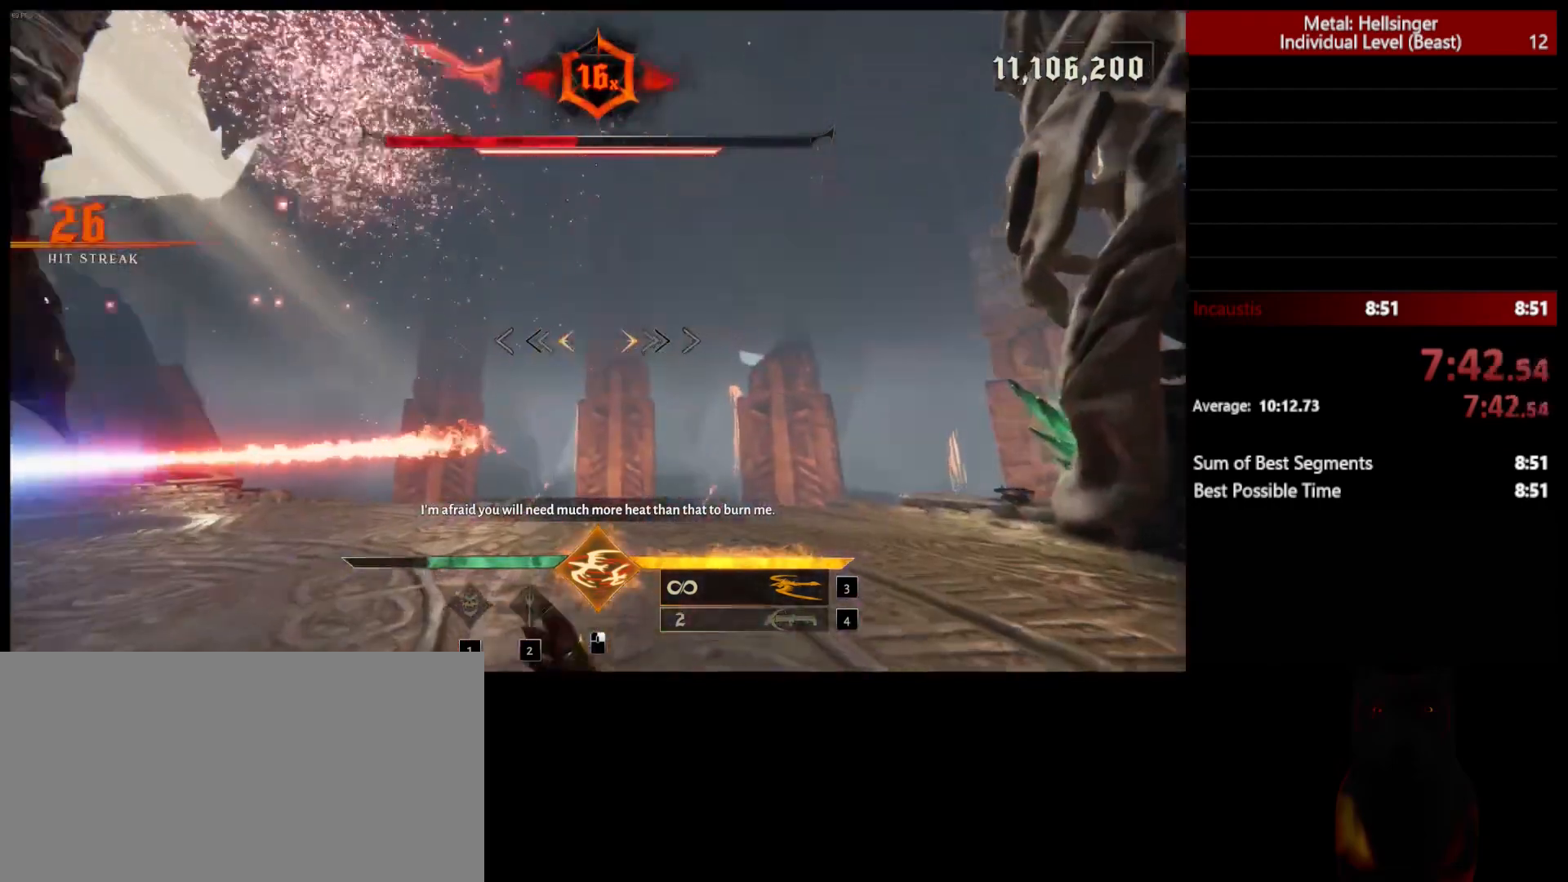
{"keys": ["w"], "mouse": [], "events": [[167, "w", "down"], [317, "mouse_left", "down"], [417, "mouse_left", "up"]]}